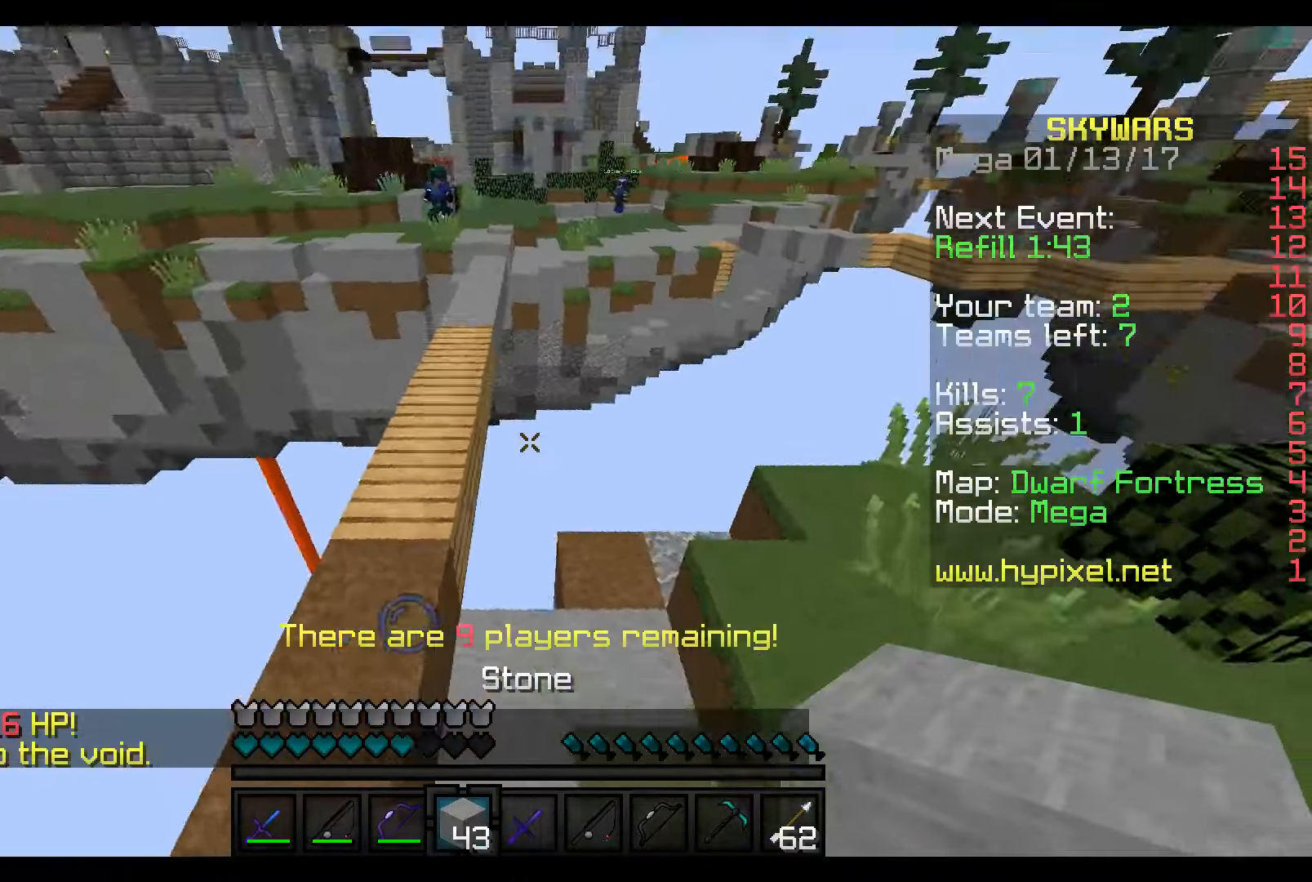
Gameplay with keyboard and mouse; each line is a JSON object with the keys and mouse buttons held at the frame after it. "events" lists presses ("down") and releases ("up") of "a", "d", "s", "w", "mouse_left" and "mouse_right" between this image and that frame as [ms after this image, input, new state], when the widget could be followed in between. "mouse_left", "mouse_right" = the "left", "right" buttons of the "mouse" list. No other keys are recorded. Fast repeated clicks can show as one long hold. Mouse movement is not recorded.
{"keys": ["a"], "mouse": [], "events": [[166, "mouse_right", "down"], [416, "a", "down"], [466, "mouse_right", "up"]]}
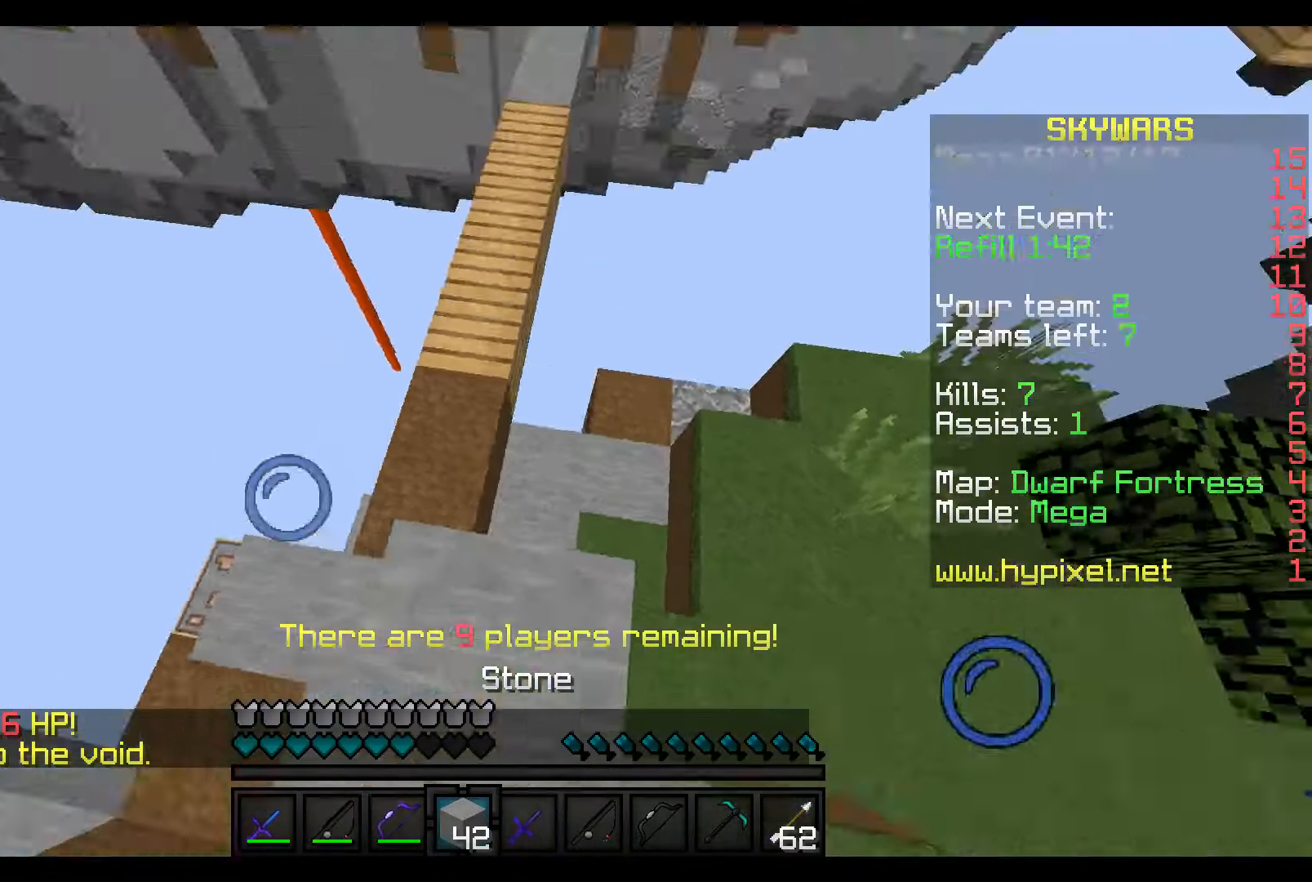
{"keys": [], "mouse": [], "events": [[66, "a", "up"], [216, "s", "down"], [366, "s", "up"]]}
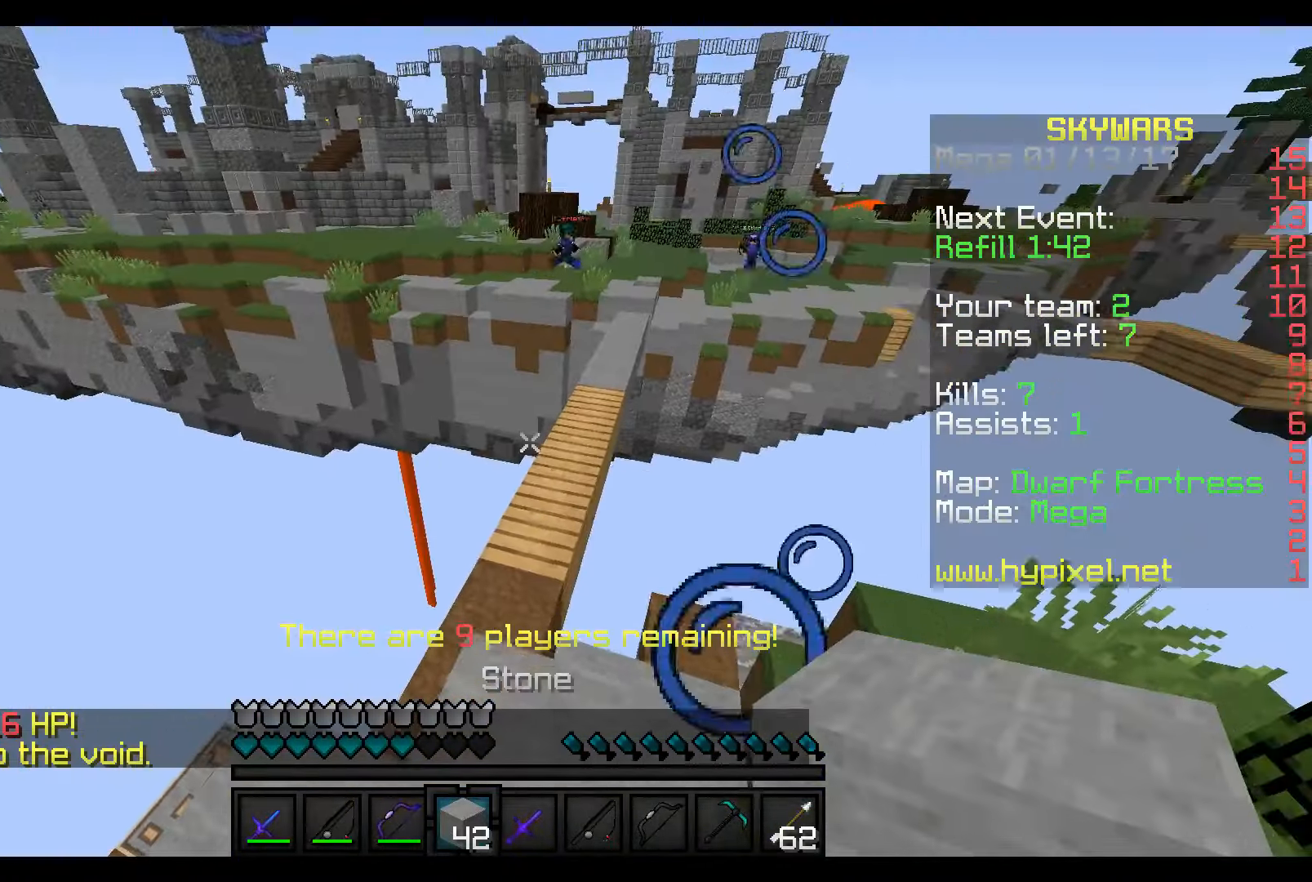
{"keys": ["w"], "mouse": [], "events": [[316, "w", "down"]]}
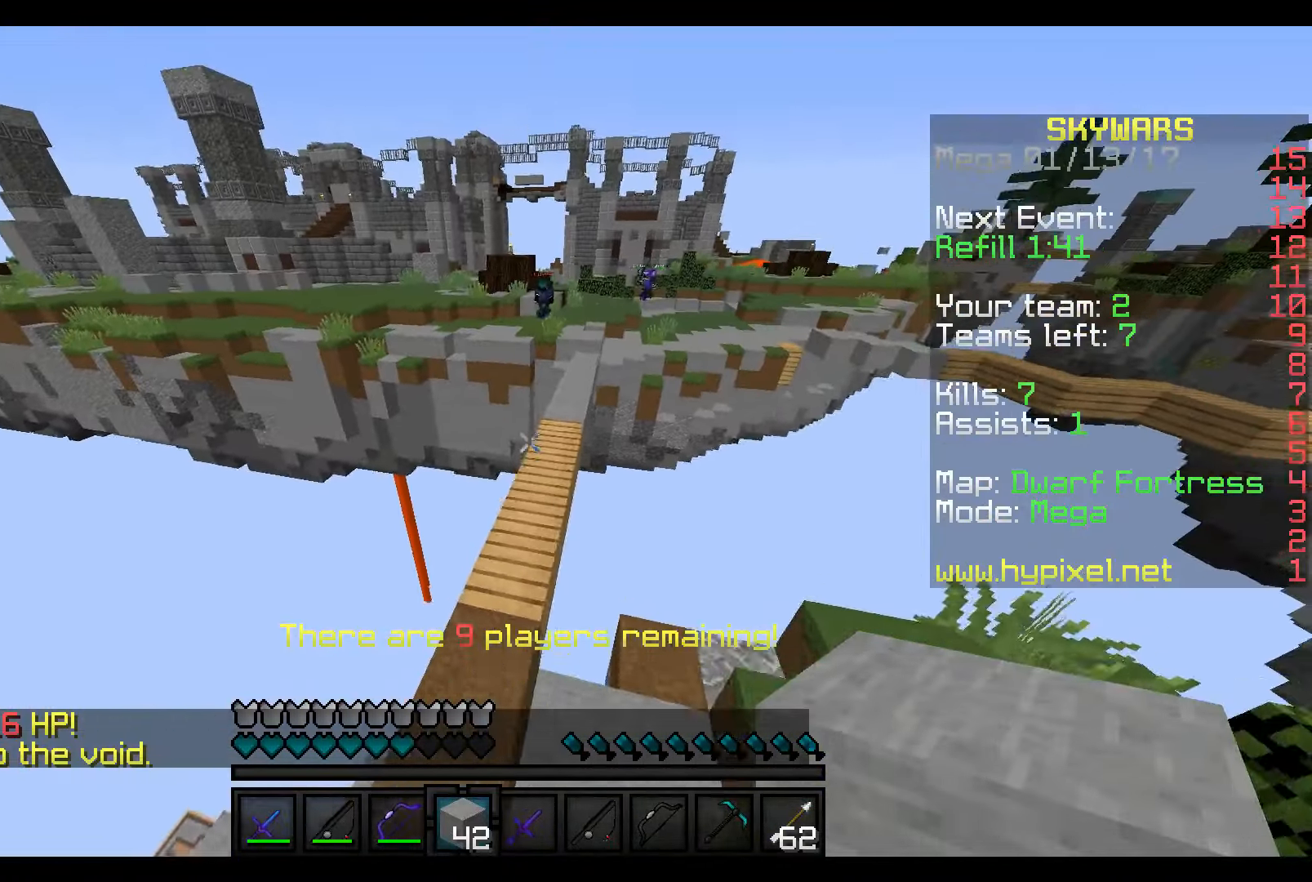
{"keys": ["w"], "mouse": [], "events": []}
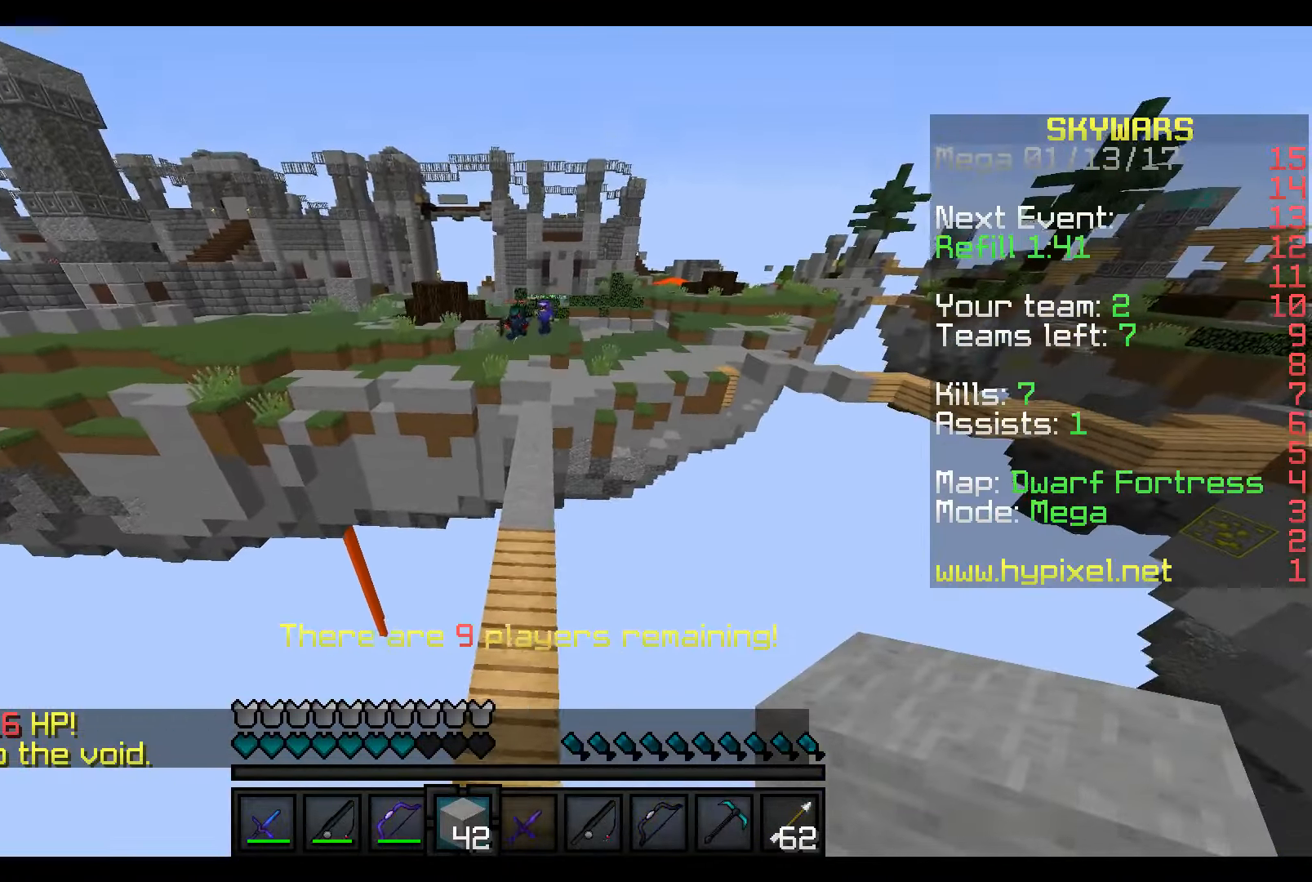
{"keys": ["w"], "mouse": [], "events": []}
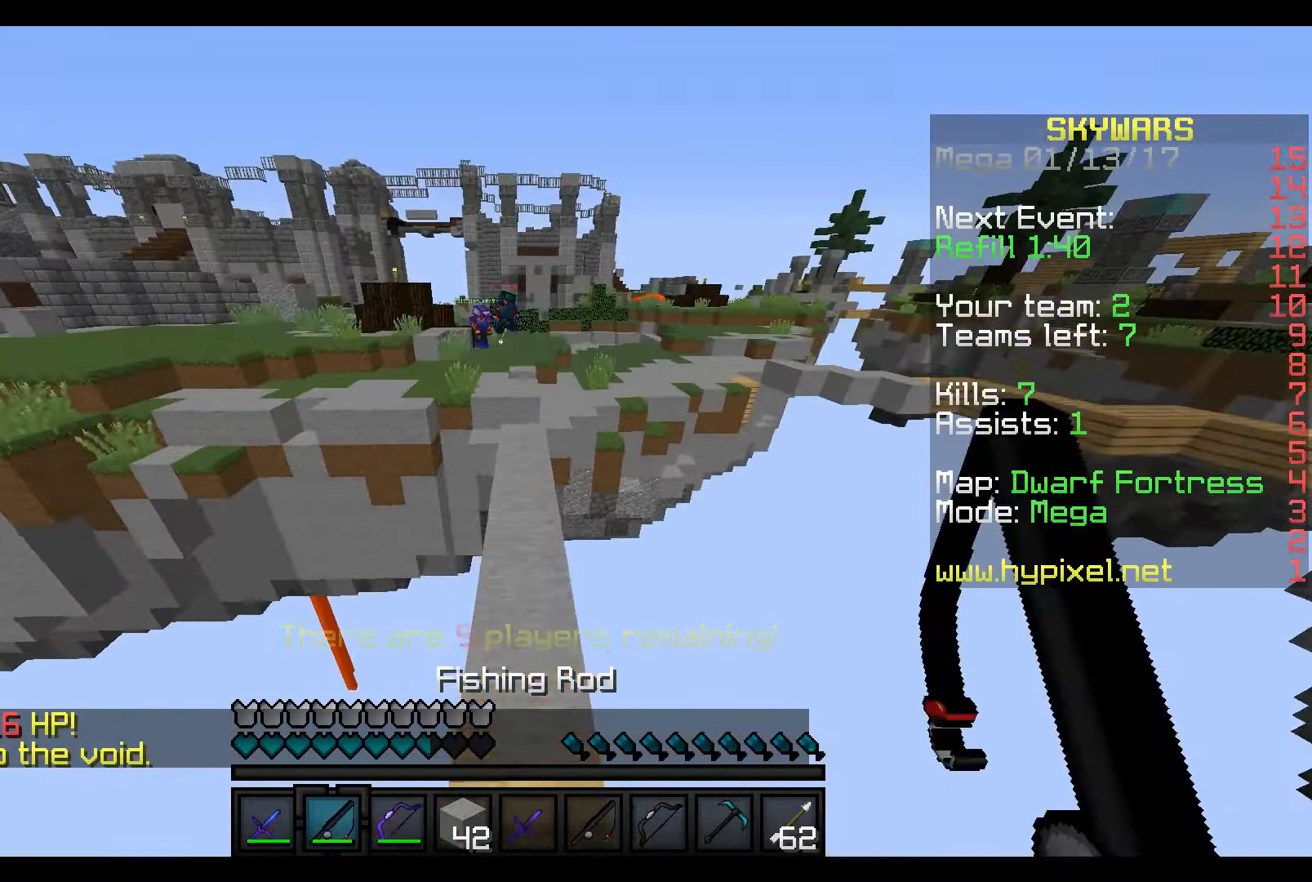
{"keys": ["w"], "mouse": [], "events": []}
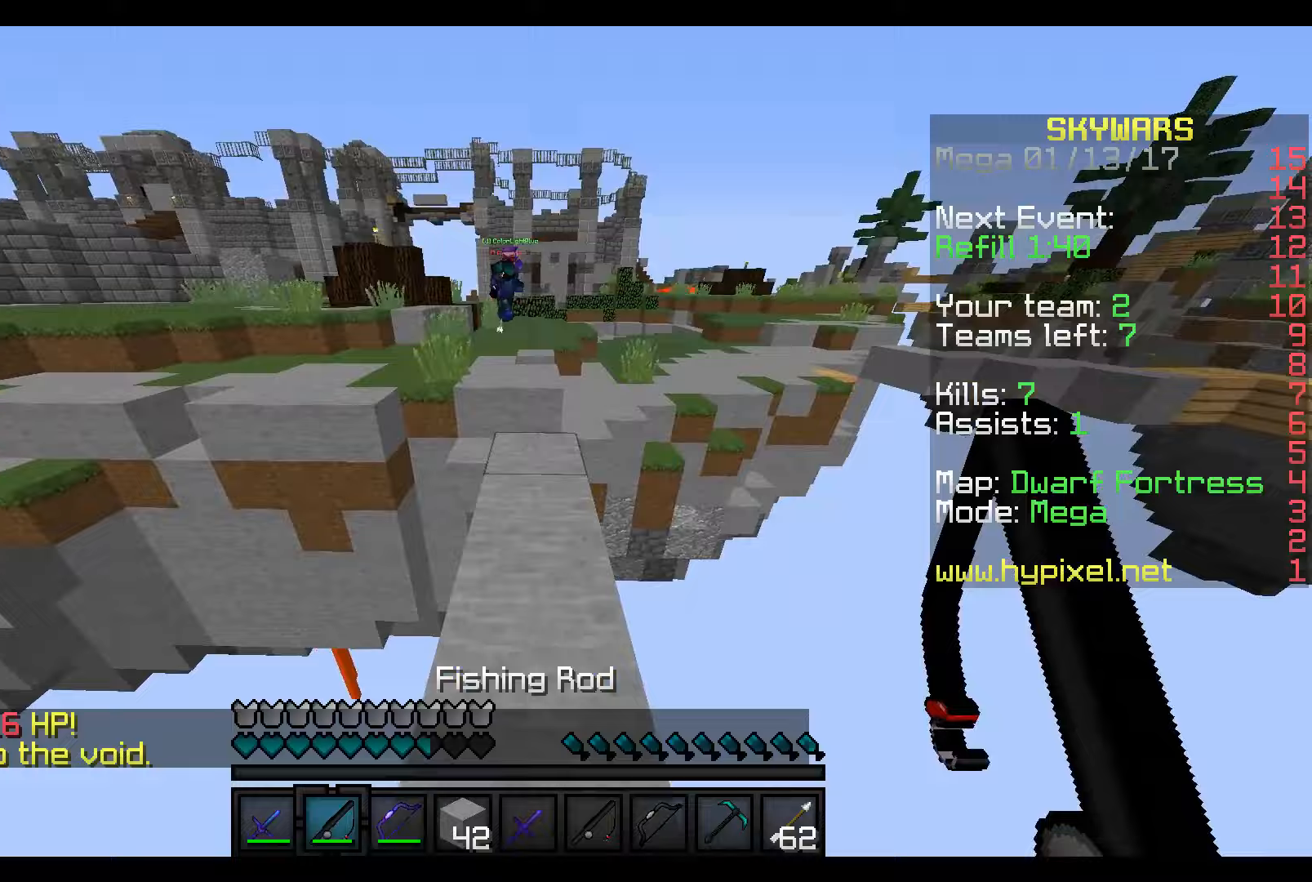
{"keys": ["w"], "mouse": [], "events": []}
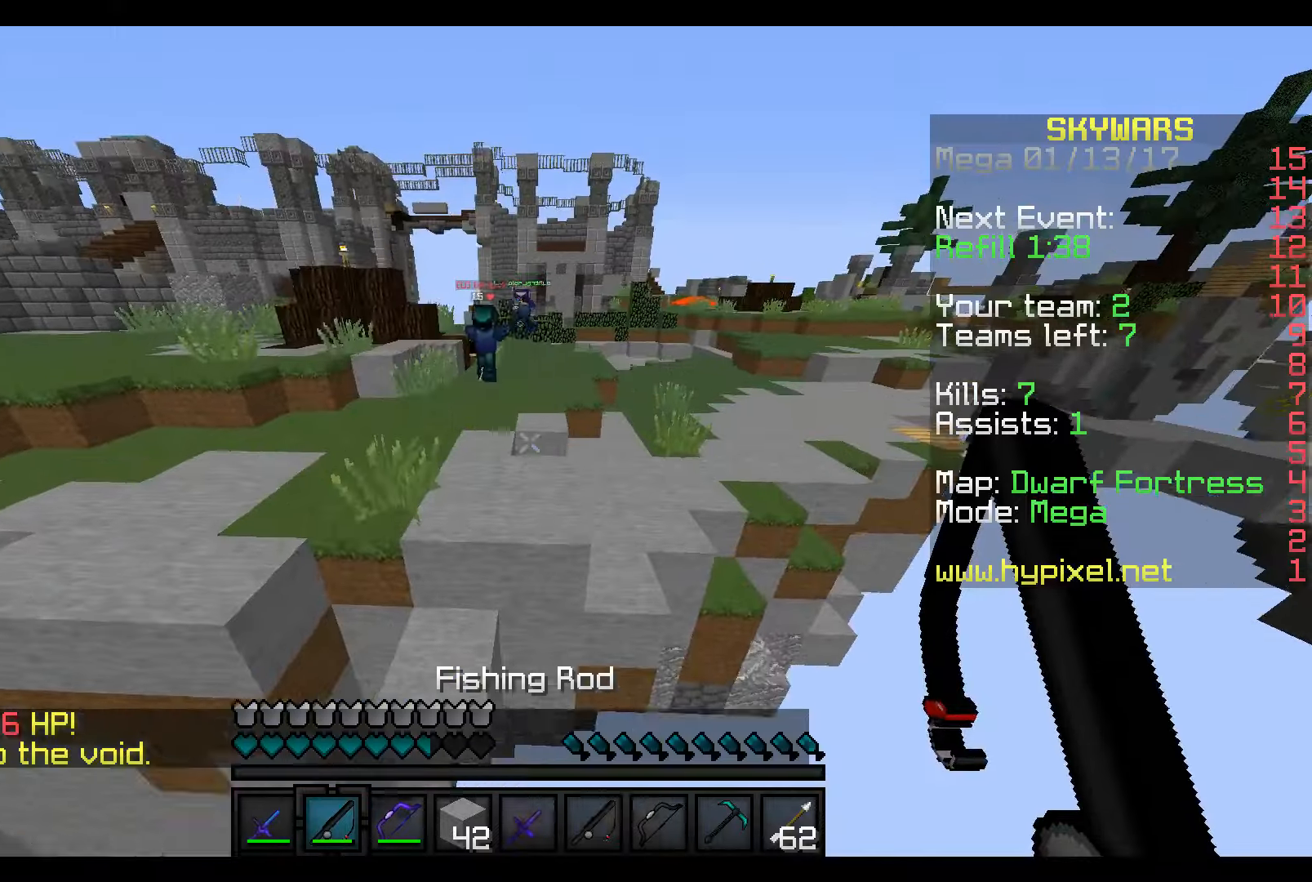
{"keys": ["w"], "mouse": [], "events": []}
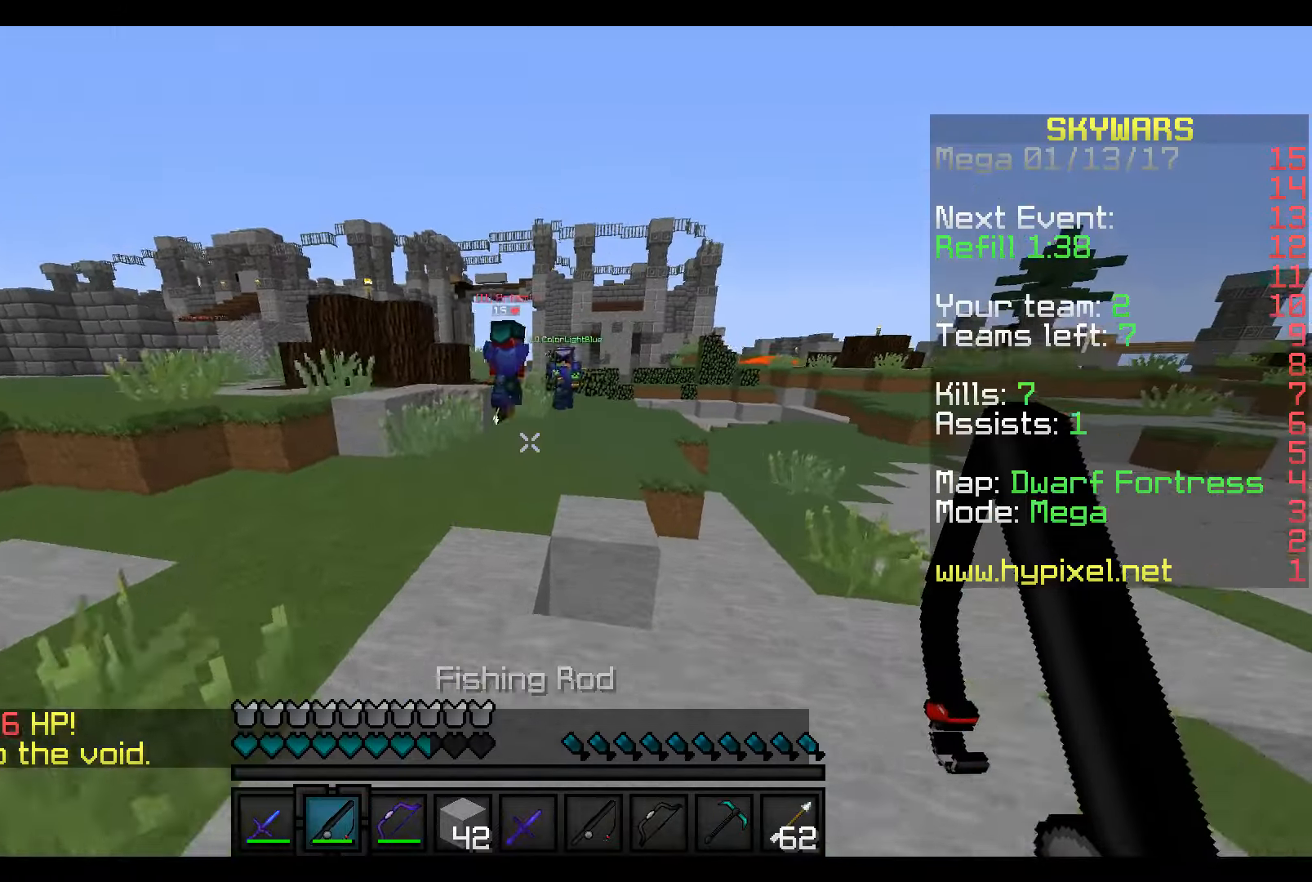
{"keys": ["w"], "mouse": [], "events": []}
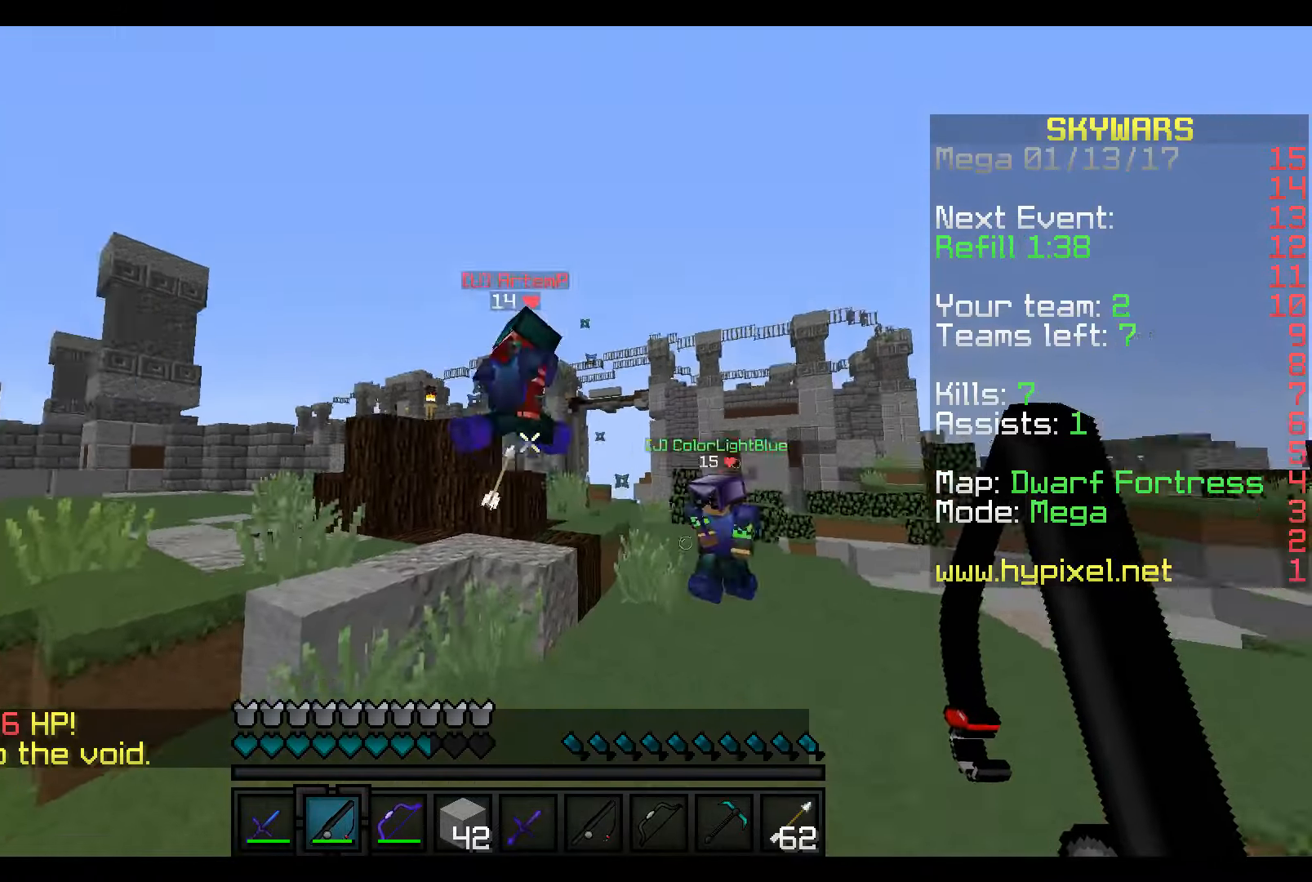
{"keys": ["s"], "mouse": [], "events": [[167, "mouse_right", "down"], [217, "mouse_right", "up"], [267, "mouse_left", "down"], [367, "mouse_left", "up"], [417, "mouse_left", "down"], [417, "s", "down"], [417, "w", "up"], [500, "mouse_left", "up"]]}
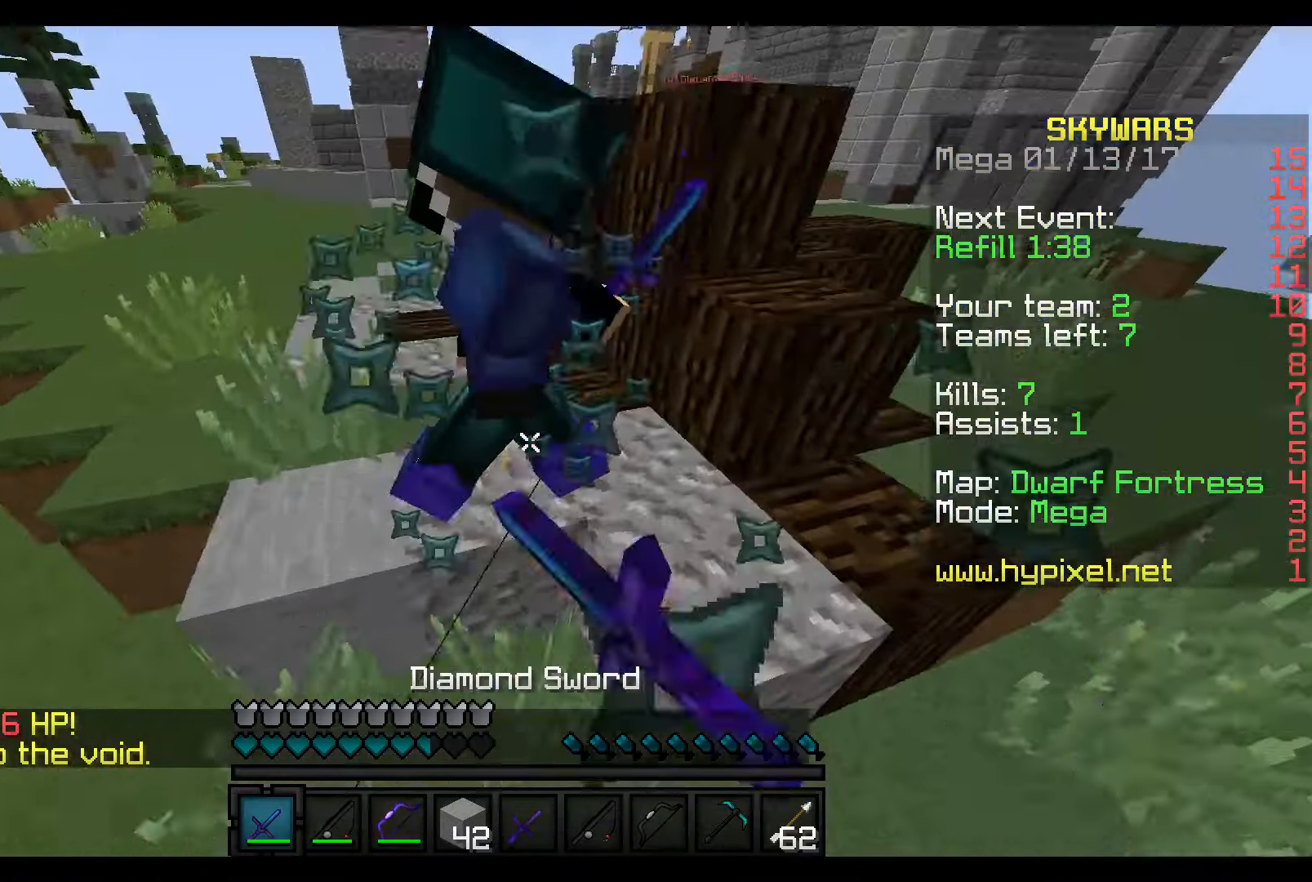
{"keys": ["w"], "mouse": [], "events": [[50, "mouse_left", "down"], [67, "w", "down"], [117, "mouse_left", "up"], [117, "s", "up"], [167, "mouse_left", "down"], [217, "mouse_left", "up"], [217, "w", "up"], [267, "mouse_left", "down"], [267, "s", "down"], [300, "mouse_left", "up"], [367, "mouse_left", "down"], [367, "s", "up"], [367, "w", "down"], [467, "mouse_left", "up"]]}
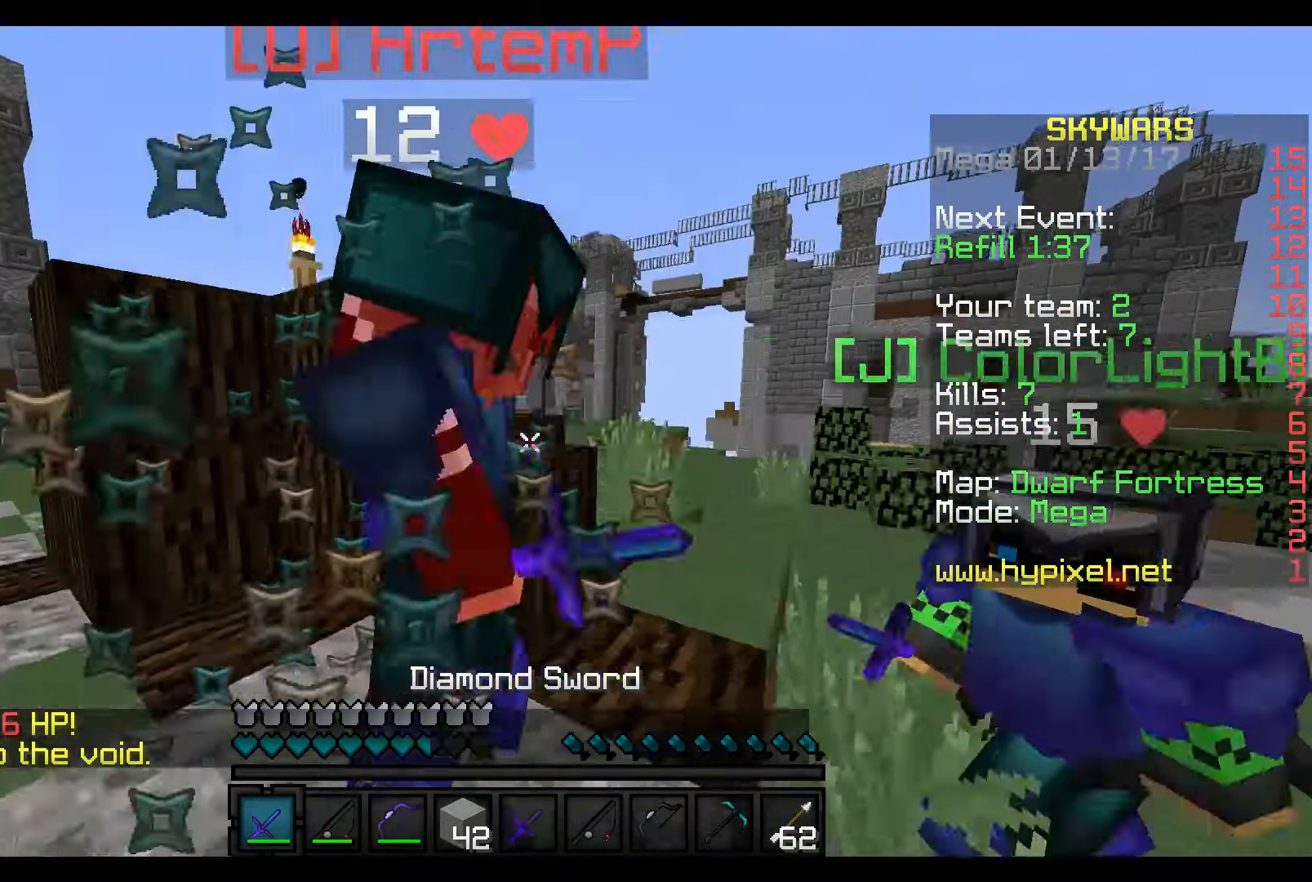
{"keys": ["w"], "mouse": [], "events": [[17, "mouse_left", "down"], [67, "mouse_left", "up"], [117, "mouse_left", "down"], [217, "mouse_left", "up"], [217, "w", "up"], [250, "s", "down"], [267, "mouse_left", "down"], [317, "mouse_left", "up"], [317, "w", "down"], [367, "s", "up"], [417, "mouse_left", "down"], [467, "mouse_left", "up"]]}
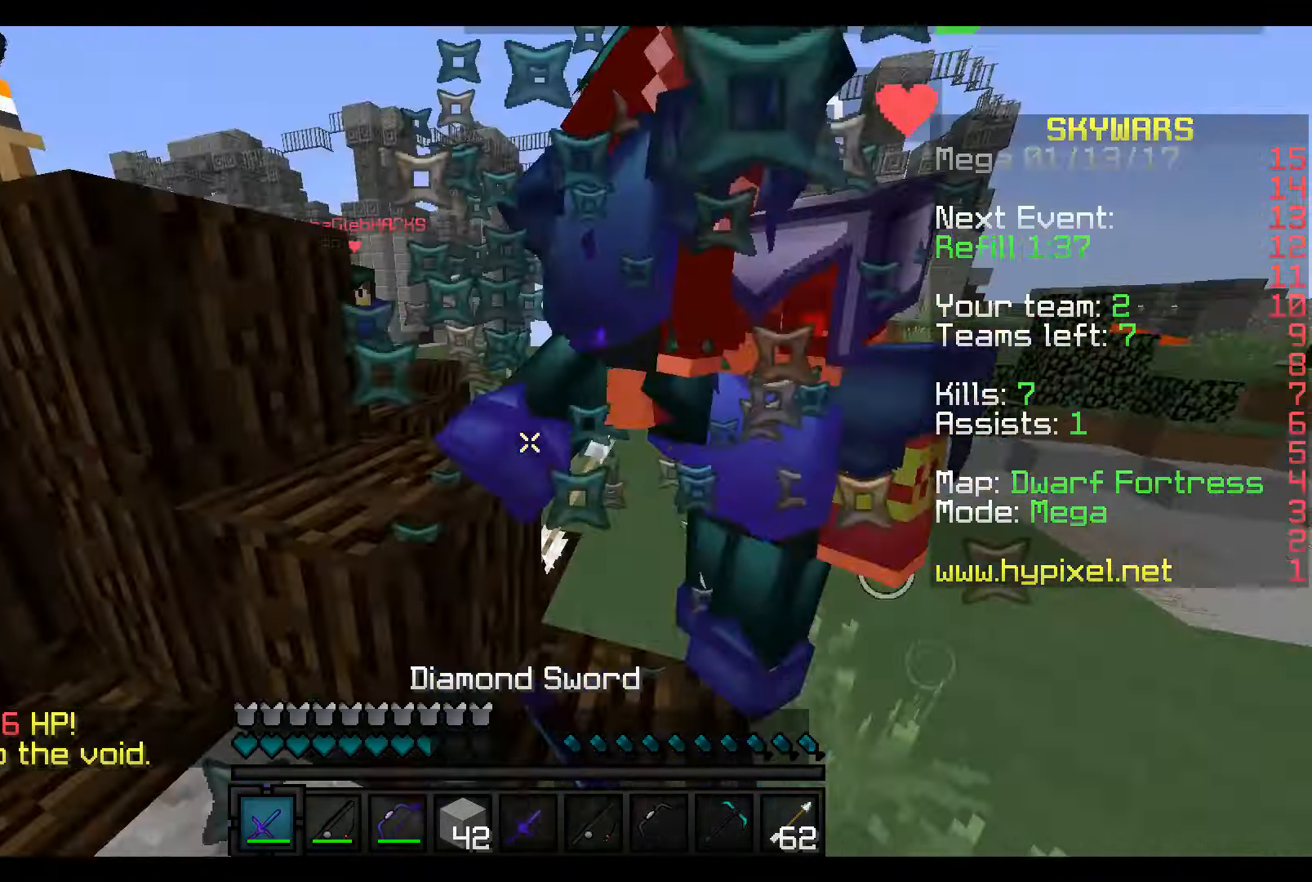
{"keys": ["s"], "mouse": [], "events": [[17, "mouse_left", "down"], [67, "mouse_left", "up"], [117, "mouse_left", "down"], [217, "mouse_left", "up"], [267, "mouse_left", "down"], [400, "mouse_left", "up"], [417, "mouse_left", "down"], [417, "w", "up"], [467, "mouse_left", "up"], [467, "s", "down"]]}
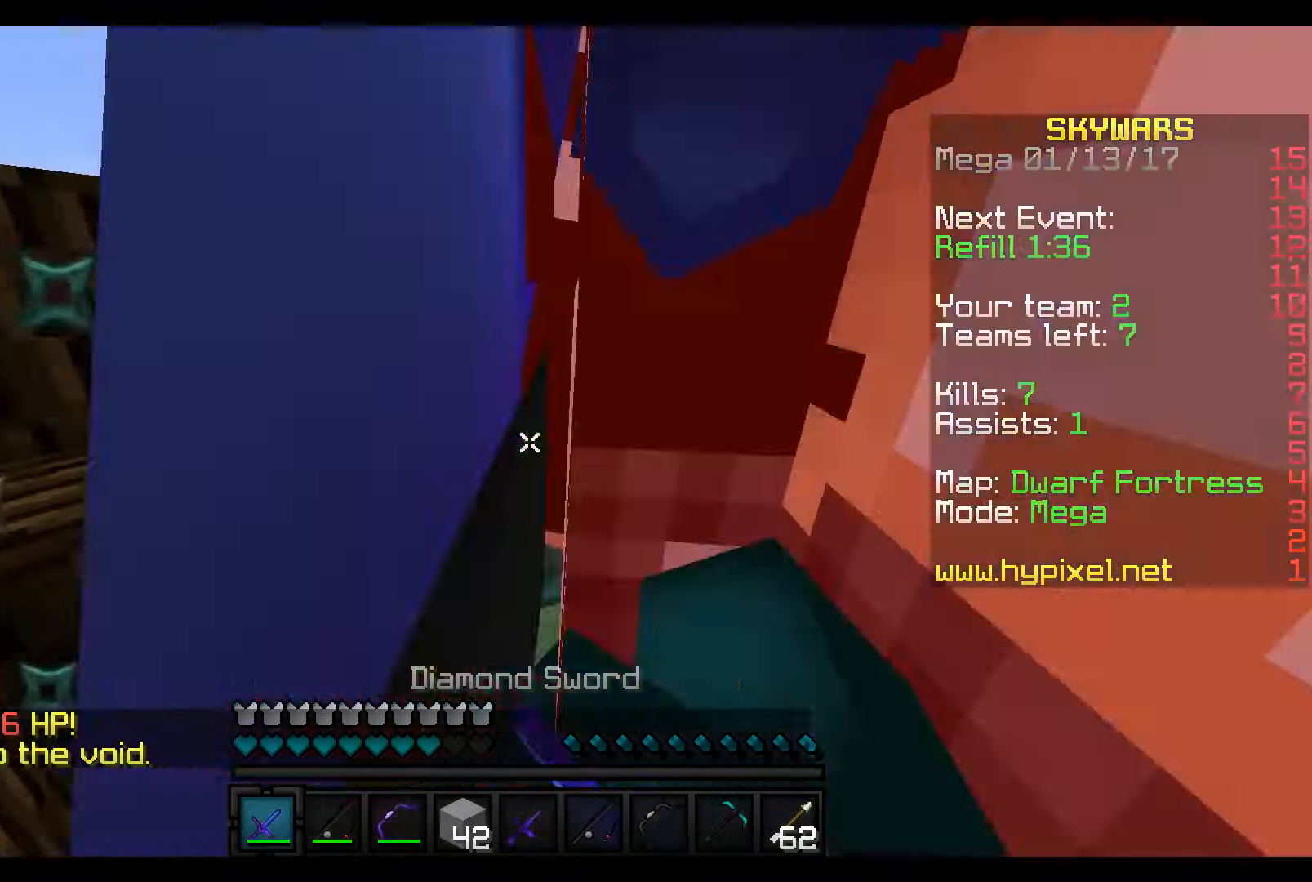
{"keys": [], "mouse": ["left"], "events": [[17, "mouse_left", "down"], [67, "w", "down"], [117, "mouse_left", "up"], [117, "s", "up"], [167, "mouse_left", "down"], [167, "w", "up"], [200, "s", "down"], [267, "mouse_left", "up"], [317, "mouse_left", "down"], [317, "w", "down"], [367, "mouse_left", "up"], [367, "s", "up"], [417, "mouse_left", "down"], [467, "w", "up"]]}
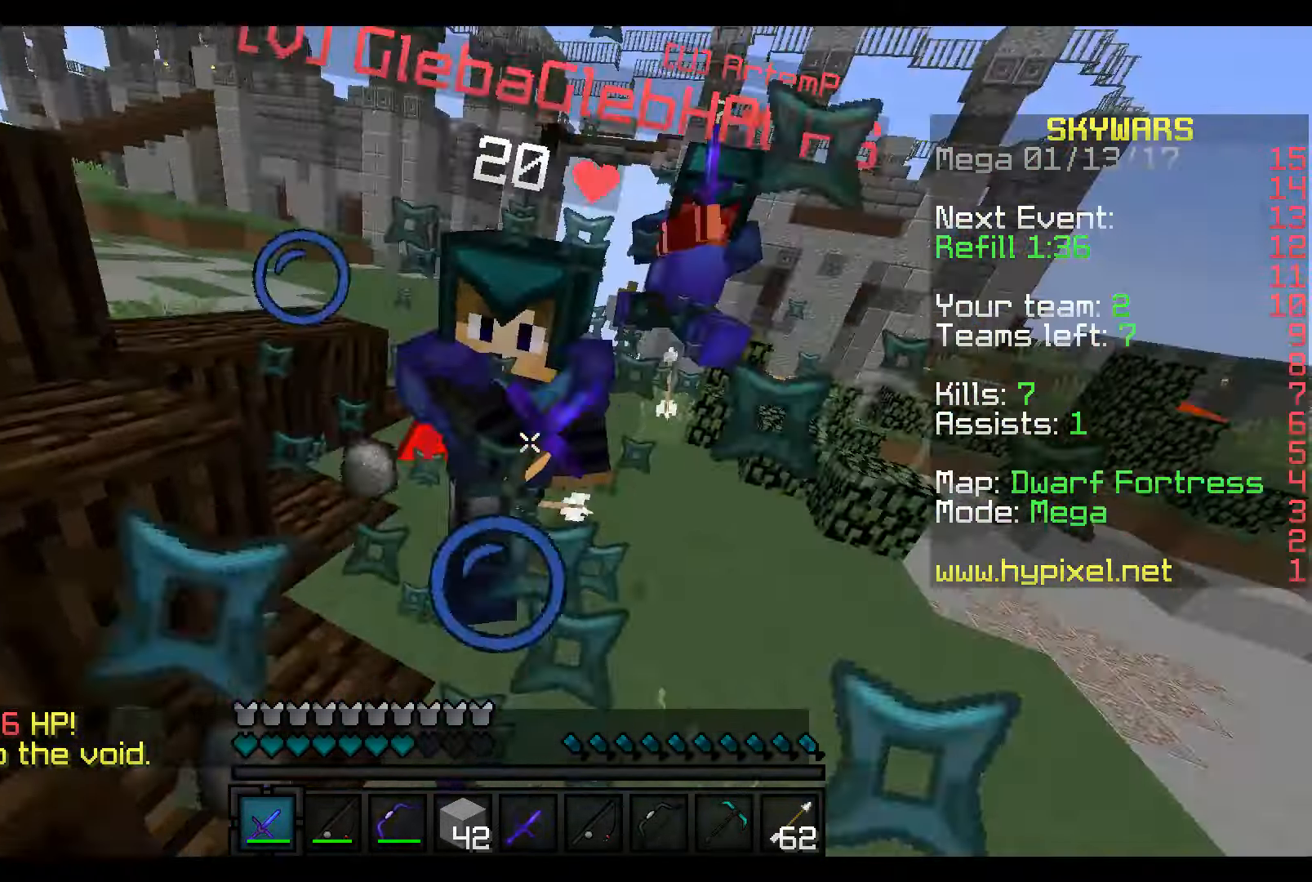
{"keys": ["w"], "mouse": ["left"], "events": [[17, "mouse_left", "up"], [17, "s", "down"], [67, "mouse_left", "down"], [67, "w", "down"], [117, "s", "up"], [167, "mouse_left", "up"], [217, "mouse_left", "down"], [317, "mouse_left", "up"], [367, "mouse_left", "down"], [417, "mouse_left", "up"], [500, "mouse_left", "down"]]}
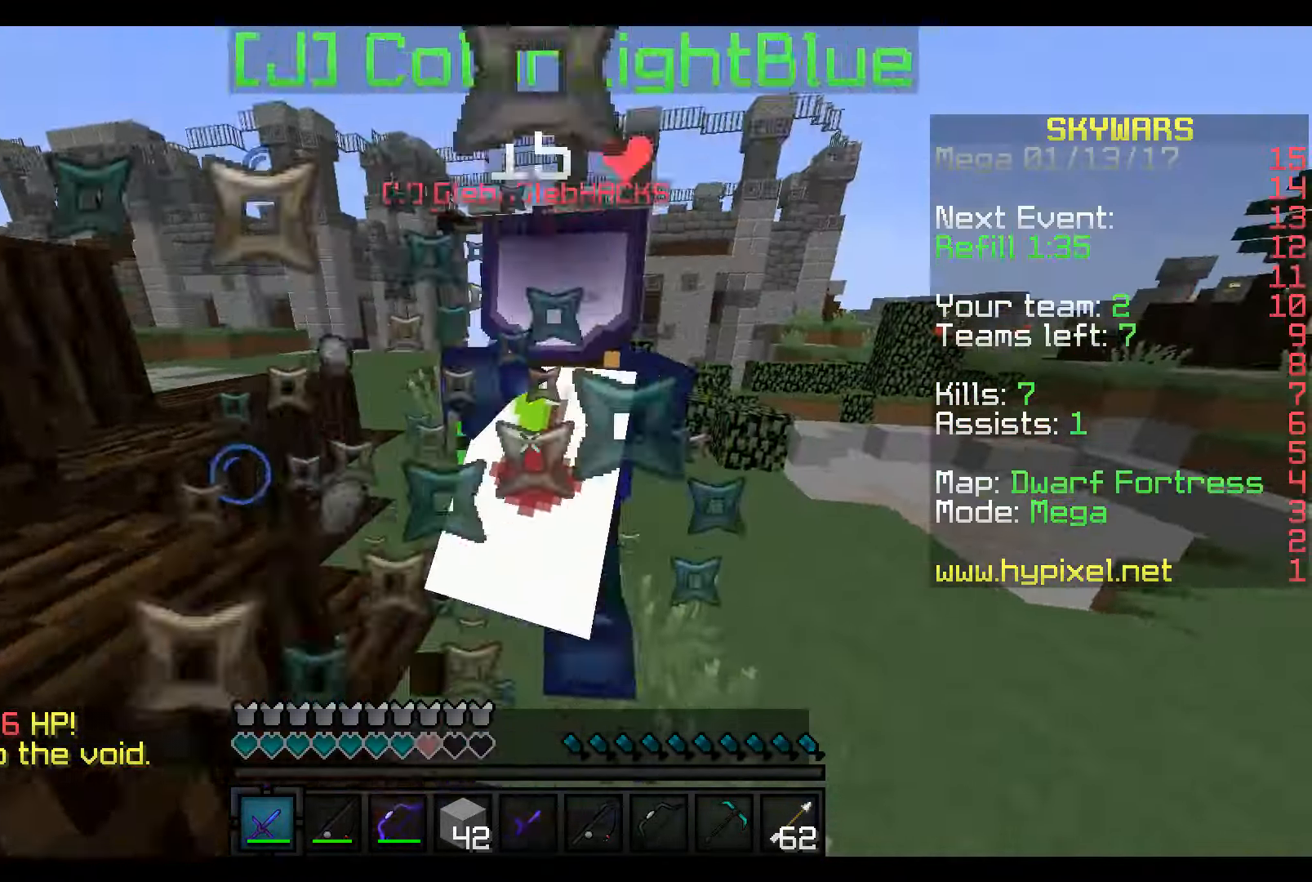
{"keys": ["w"], "mouse": ["left"], "events": [[67, "mouse_left", "up"], [117, "mouse_left", "down"], [217, "mouse_left", "up"], [267, "mouse_left", "down"], [367, "mouse_left", "up"], [417, "mouse_left", "down"]]}
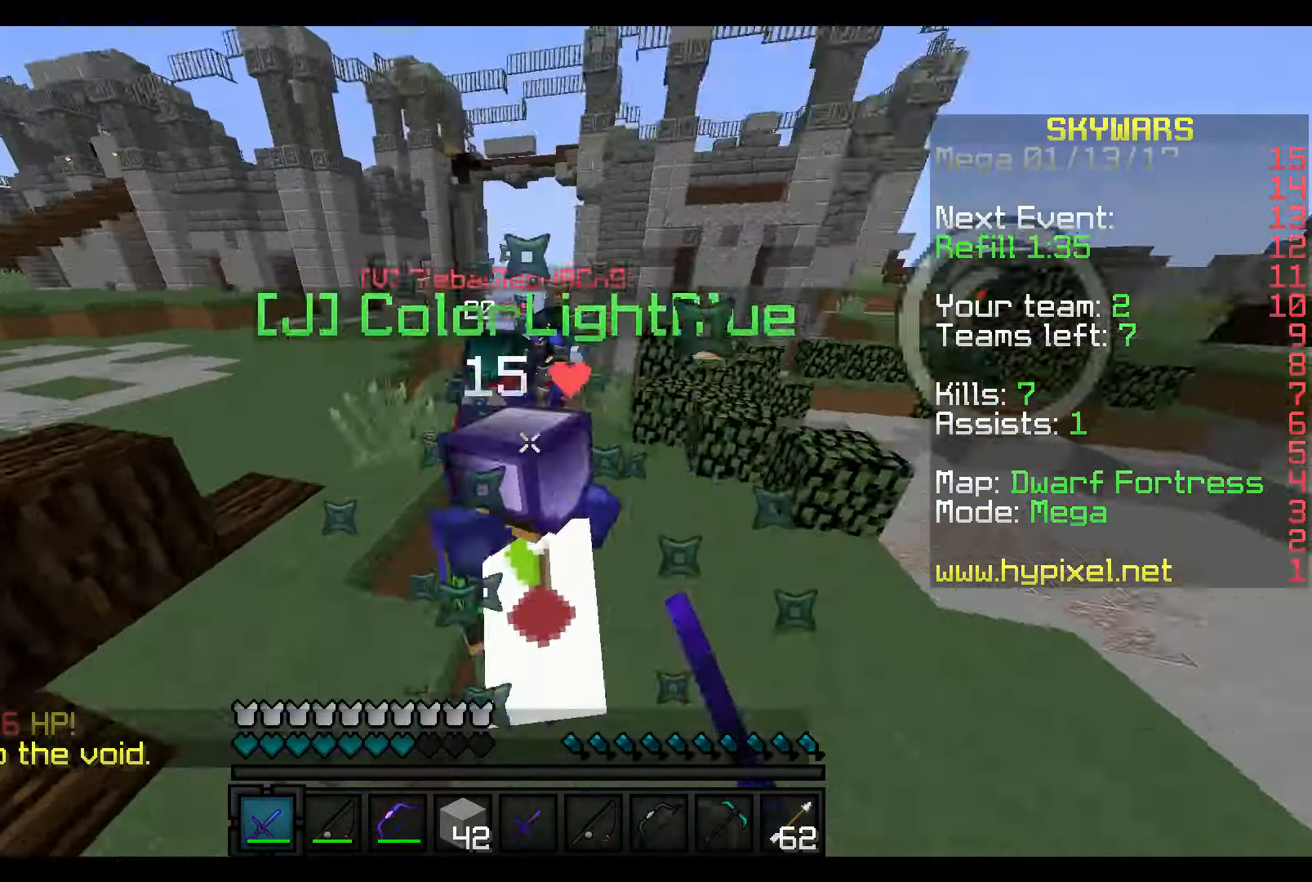
{"keys": ["w"], "mouse": [], "events": [[17, "mouse_left", "up"], [67, "mouse_left", "down"], [167, "mouse_left", "up"], [217, "mouse_left", "down"], [317, "mouse_left", "up"], [417, "mouse_left", "down"], [467, "mouse_left", "up"]]}
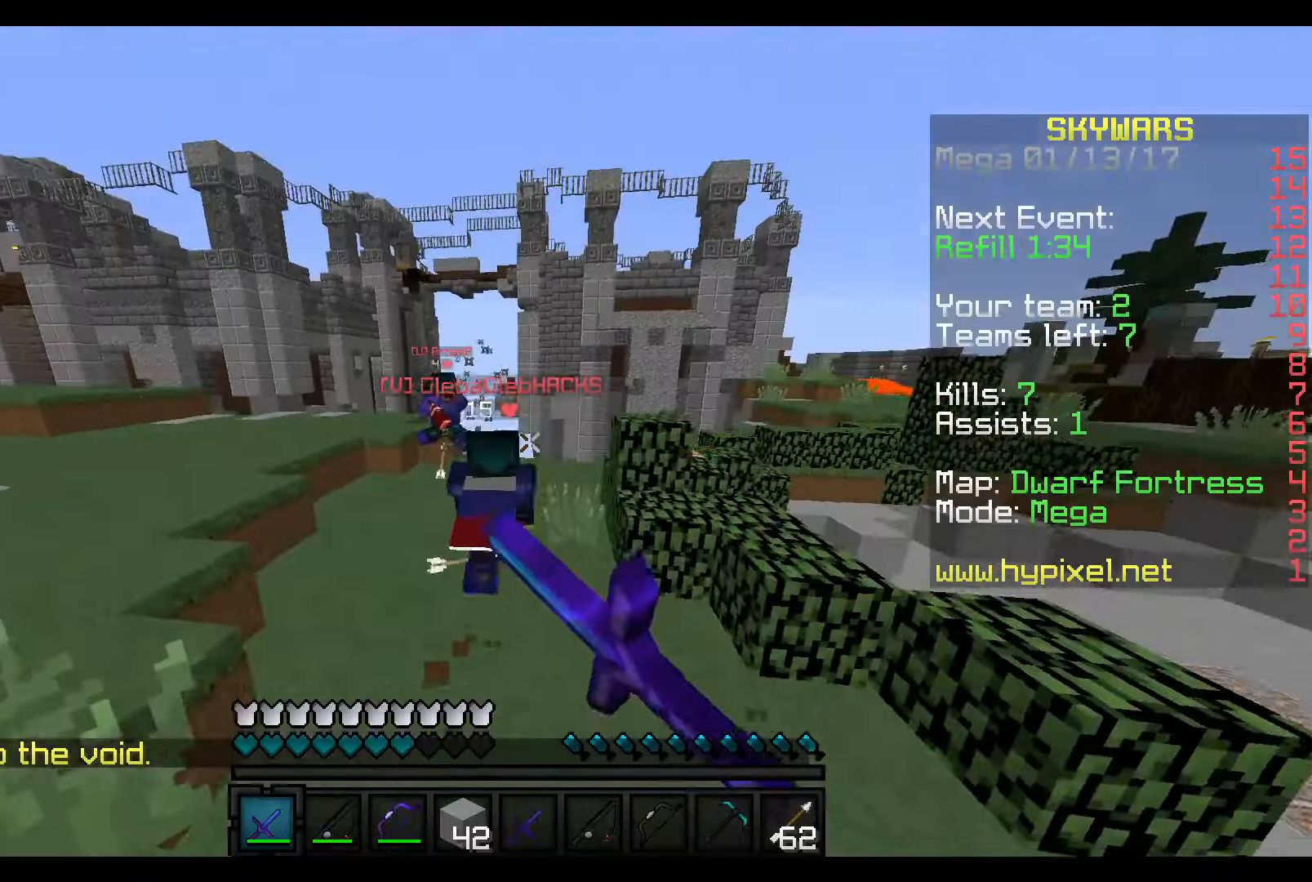
{"keys": ["w"], "mouse": ["left"], "events": [[50, "mouse_left", "down"], [117, "mouse_left", "up"], [167, "mouse_left", "down"], [267, "mouse_left", "up"], [317, "mouse_left", "down"], [417, "mouse_left", "up"], [467, "mouse_left", "down"]]}
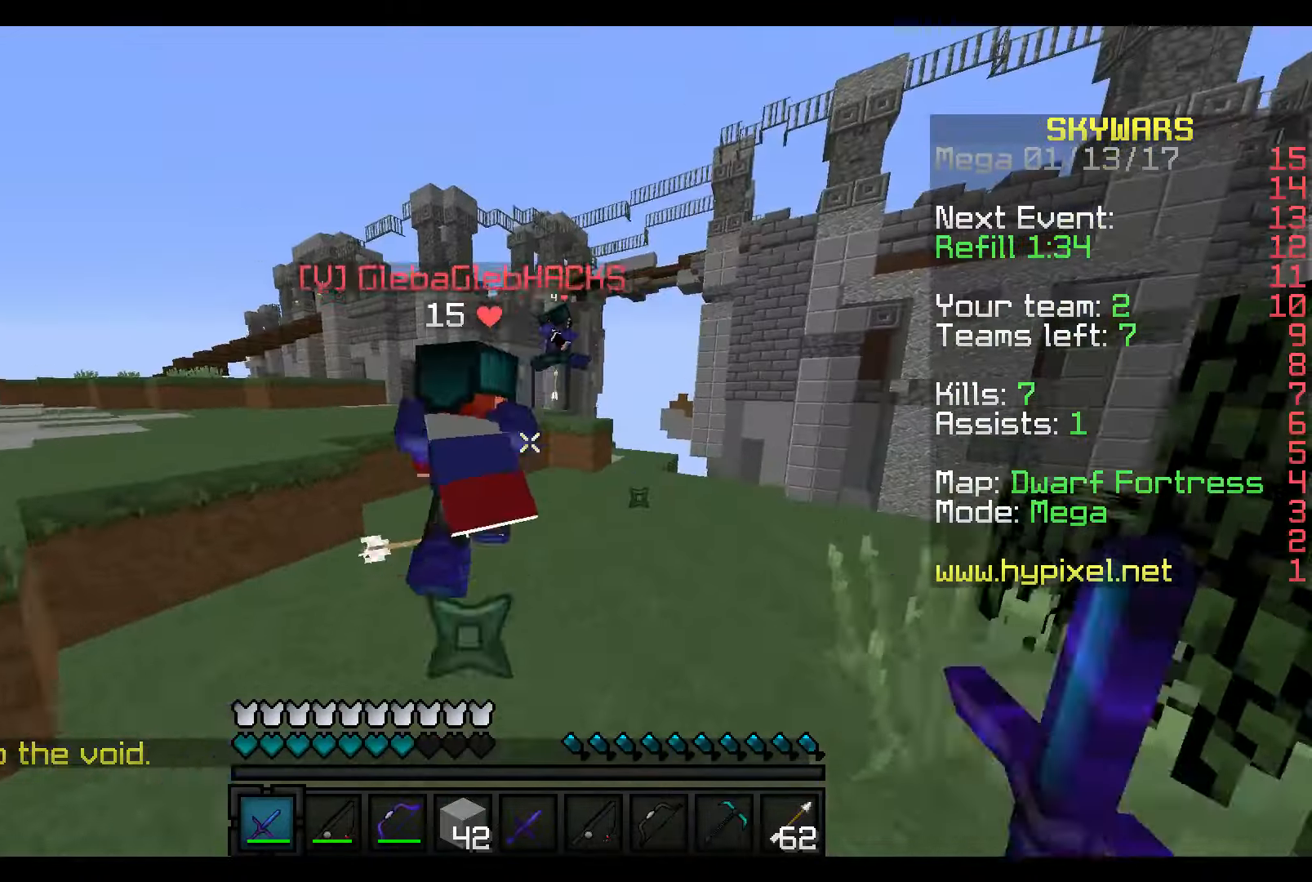
{"keys": ["w"], "mouse": [], "events": [[67, "a", "down"], [67, "mouse_left", "up"], [150, "mouse_left", "down"], [167, "a", "up"], [217, "mouse_left", "up"], [267, "mouse_left", "down"], [317, "mouse_left", "up"], [417, "mouse_left", "down"], [467, "mouse_left", "up"]]}
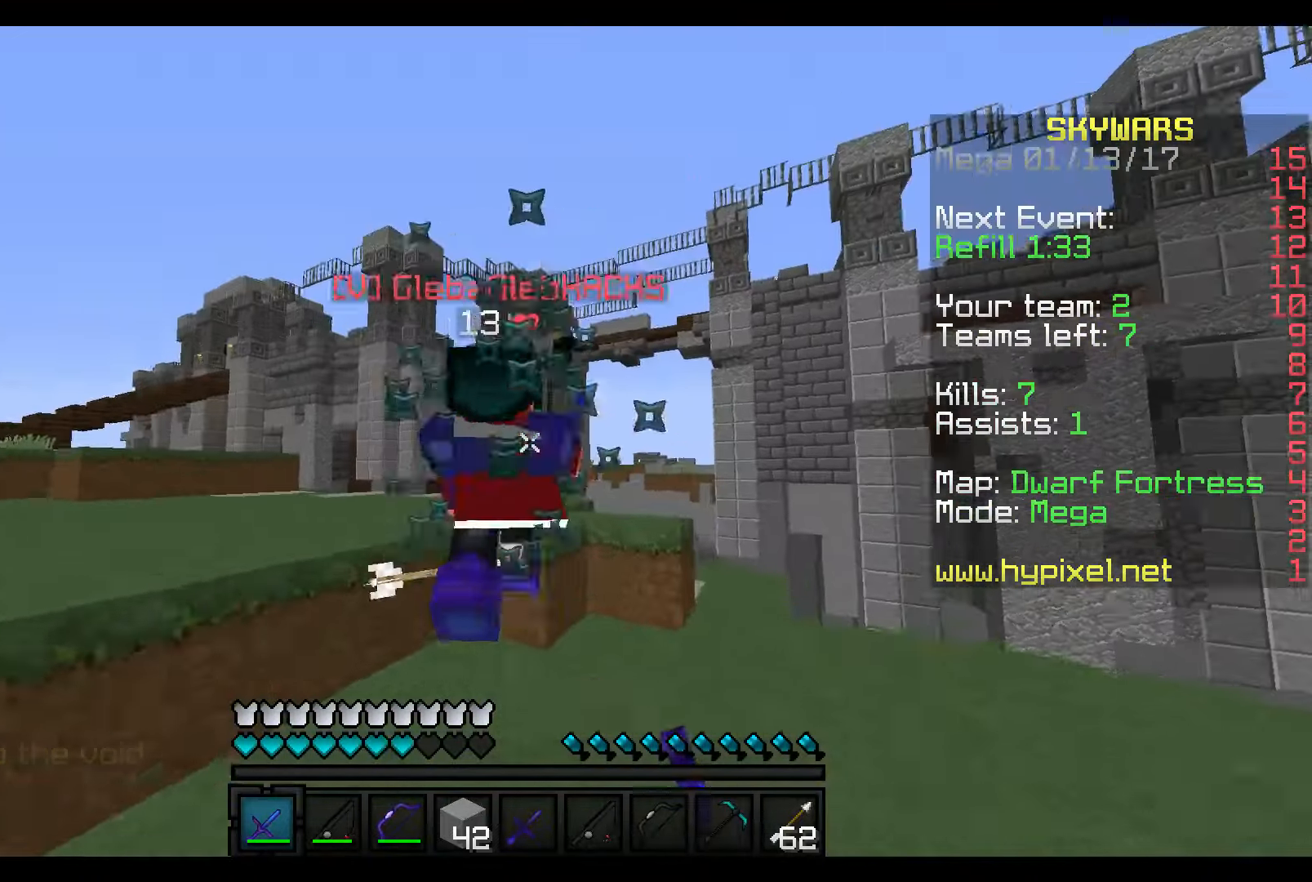
{"keys": ["w"], "mouse": ["left"], "events": [[17, "mouse_left", "down"], [117, "mouse_left", "up"], [167, "mouse_left", "down"], [267, "mouse_left", "up"], [317, "mouse_left", "down"], [417, "mouse_left", "up"], [467, "mouse_left", "down"]]}
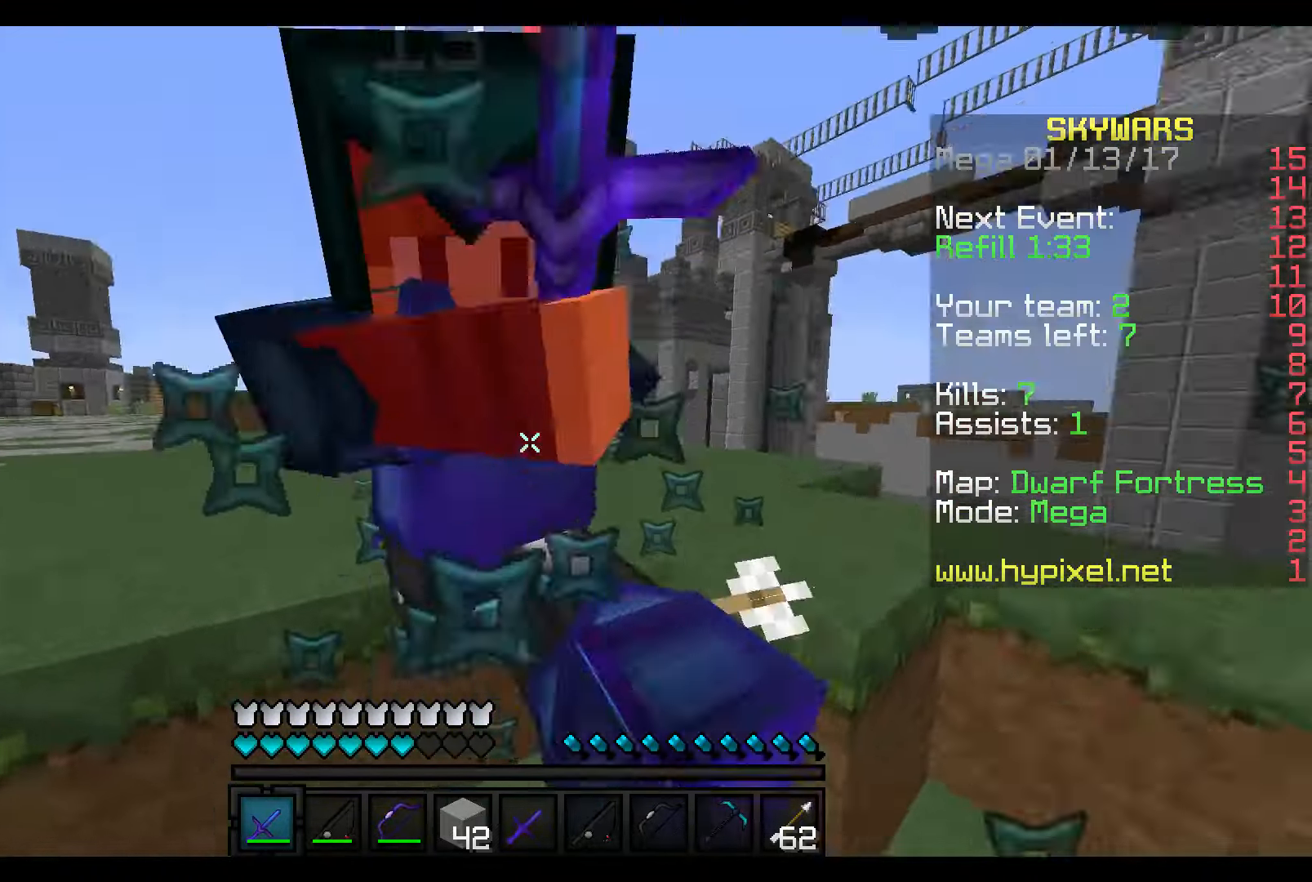
{"keys": ["s"], "mouse": [], "events": [[17, "a", "down"], [17, "mouse_left", "up"], [50, "mouse_left", "down"], [117, "w", "up"], [167, "a", "up"], [167, "mouse_left", "up"], [167, "s", "down"], [217, "mouse_left", "down"], [317, "mouse_left", "up"], [367, "mouse_left", "down"], [417, "mouse_left", "up"]]}
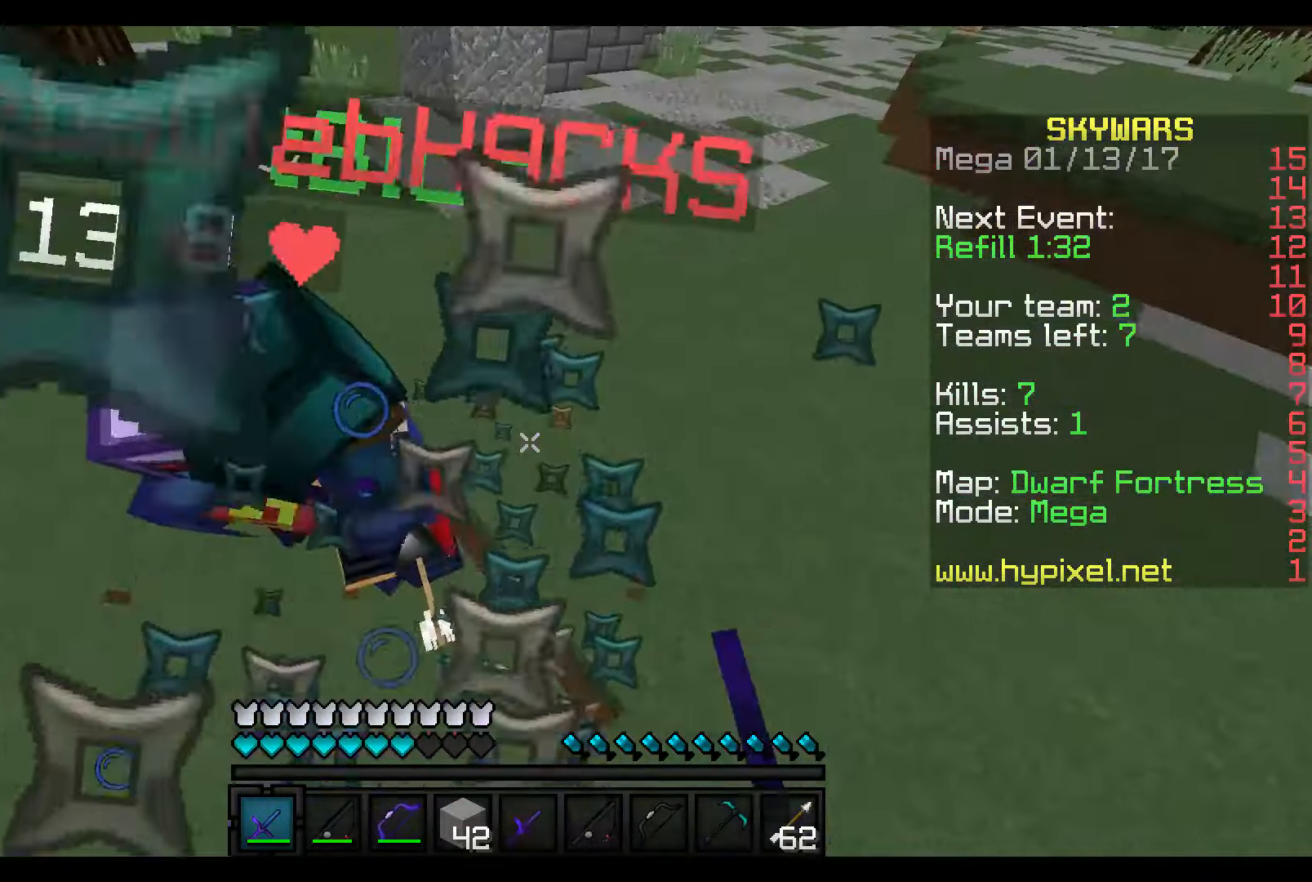
{"keys": ["w"], "mouse": [], "events": [[17, "mouse_left", "down"], [67, "mouse_left", "up"], [100, "s", "up"], [117, "mouse_left", "down"], [167, "s", "down"], [217, "mouse_left", "up"], [267, "mouse_left", "down"], [267, "w", "down"], [317, "s", "up"], [400, "mouse_left", "up"], [417, "mouse_left", "down"], [467, "mouse_left", "up"]]}
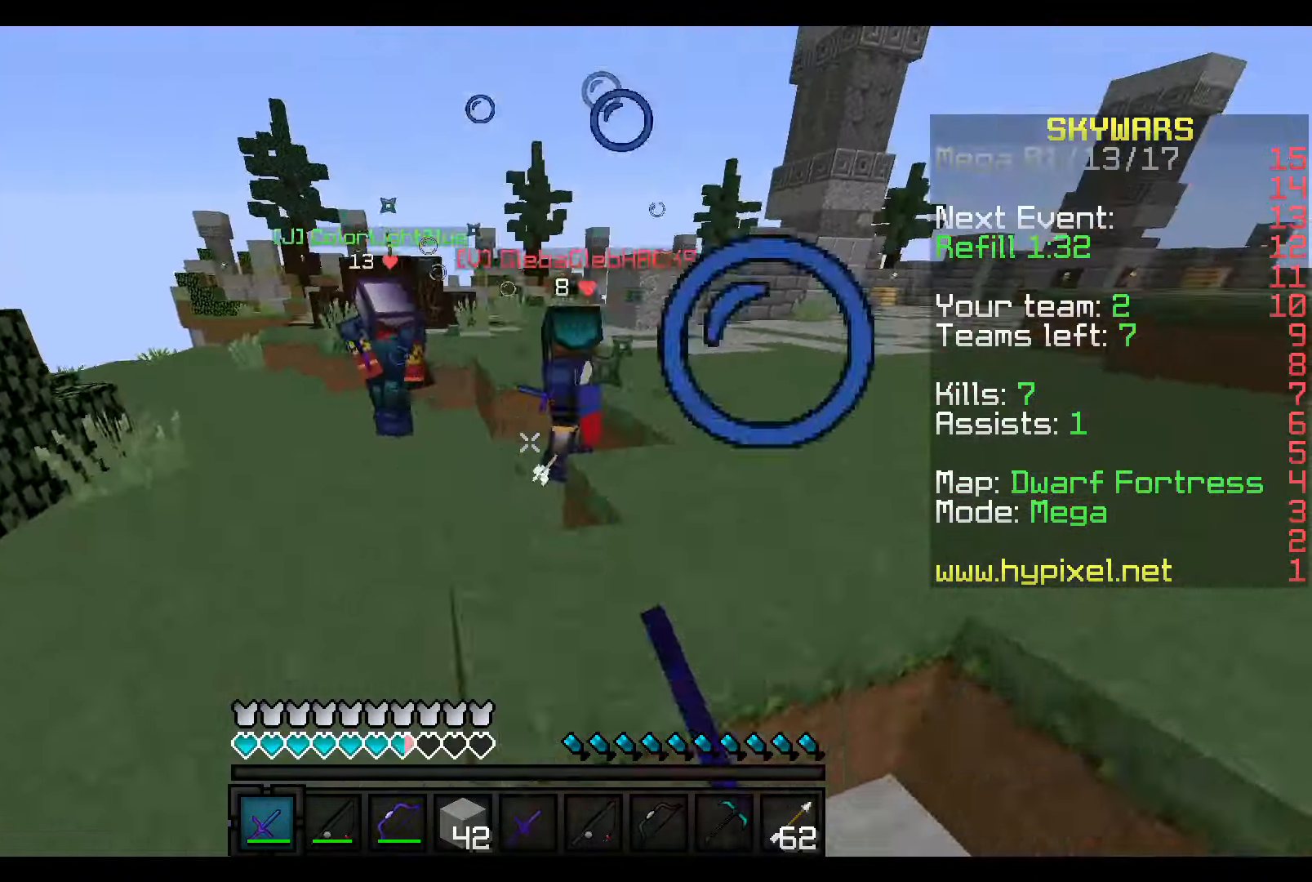
{"keys": ["w"], "mouse": [], "events": [[67, "mouse_left", "down"], [117, "mouse_left", "up"], [217, "mouse_right", "down"], [317, "mouse_right", "up"], [367, "mouse_left", "down"], [467, "mouse_left", "up"]]}
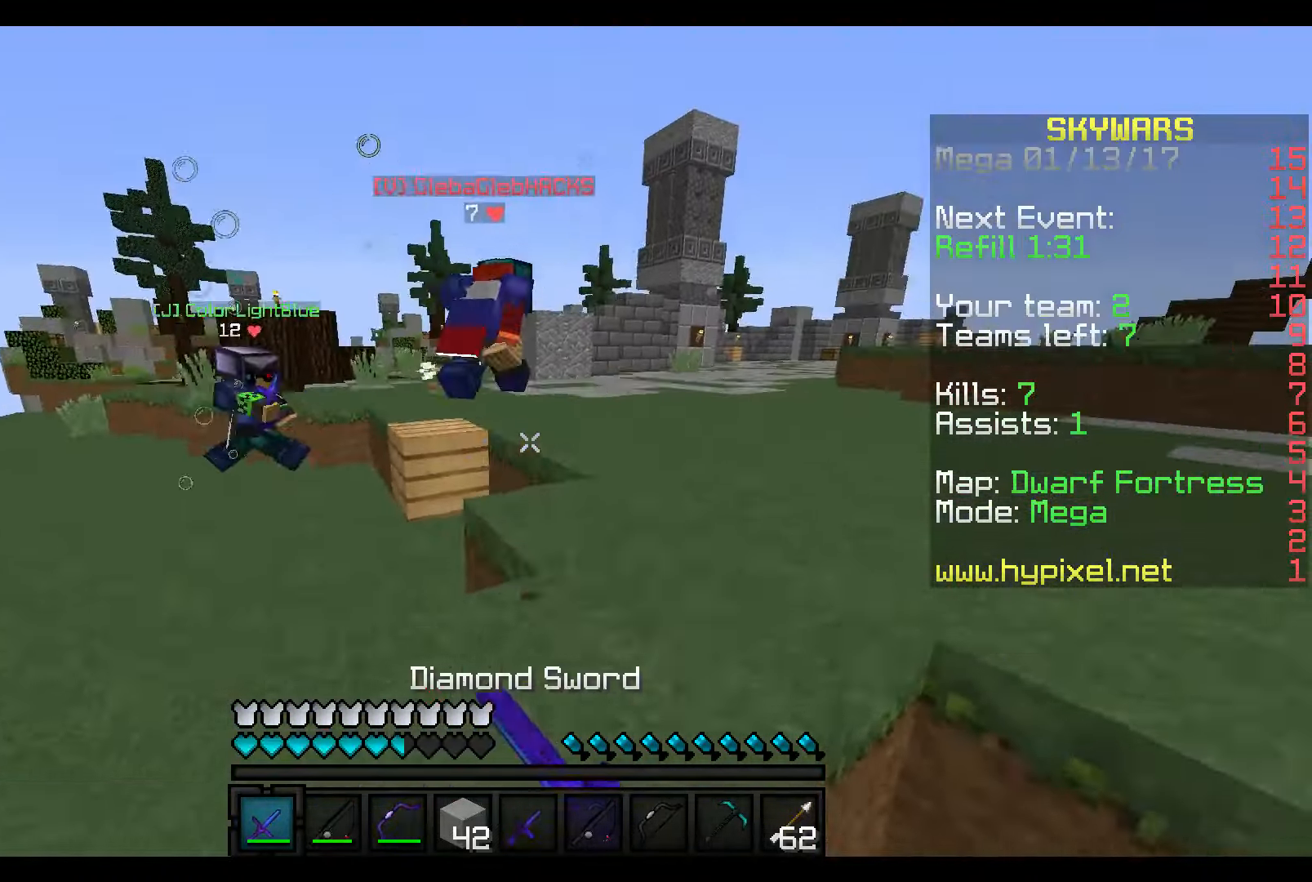
{"keys": ["w"], "mouse": [], "events": [[67, "mouse_left", "down"], [167, "mouse_left", "up"]]}
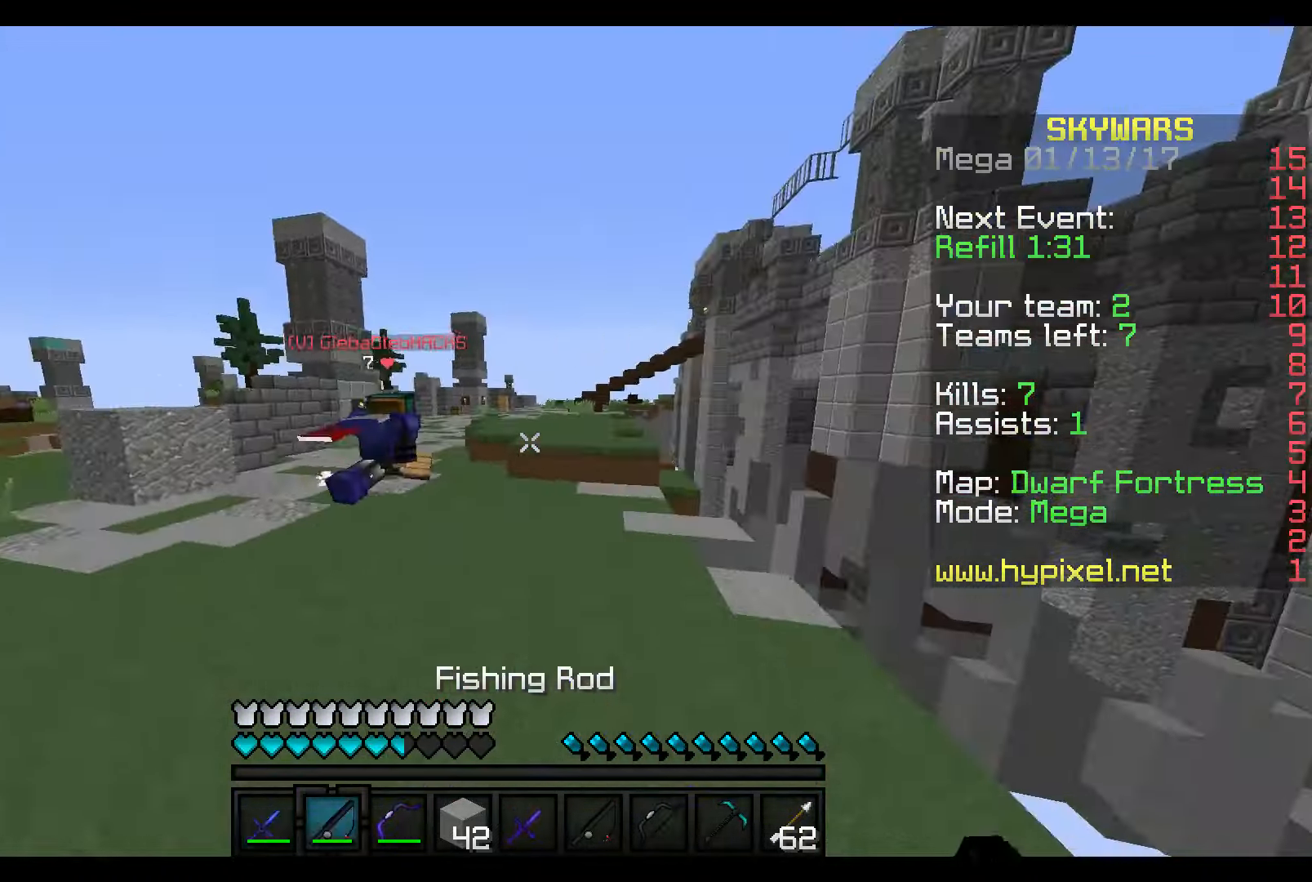
{"keys": ["w"], "mouse": [], "events": []}
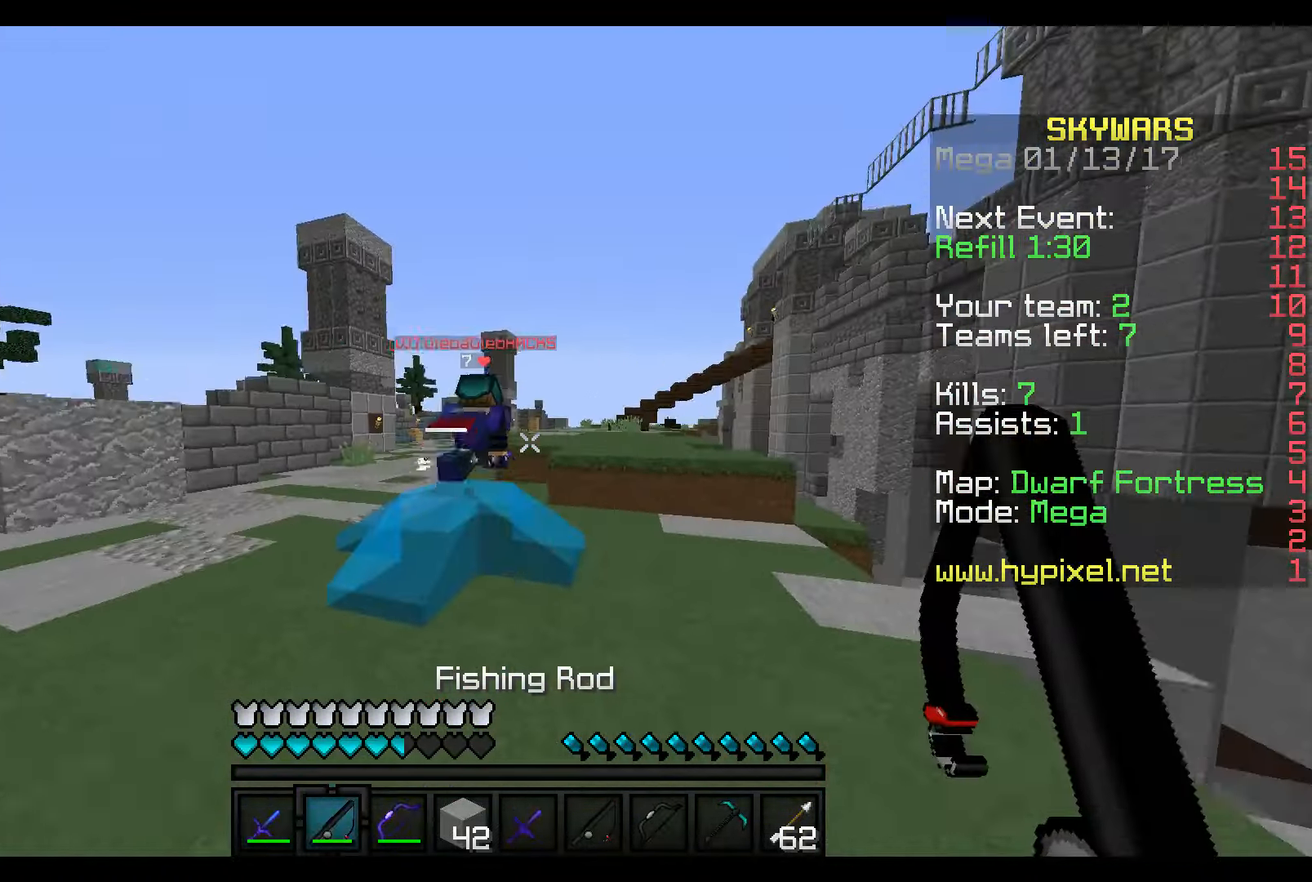
{"keys": ["w"], "mouse": [], "events": []}
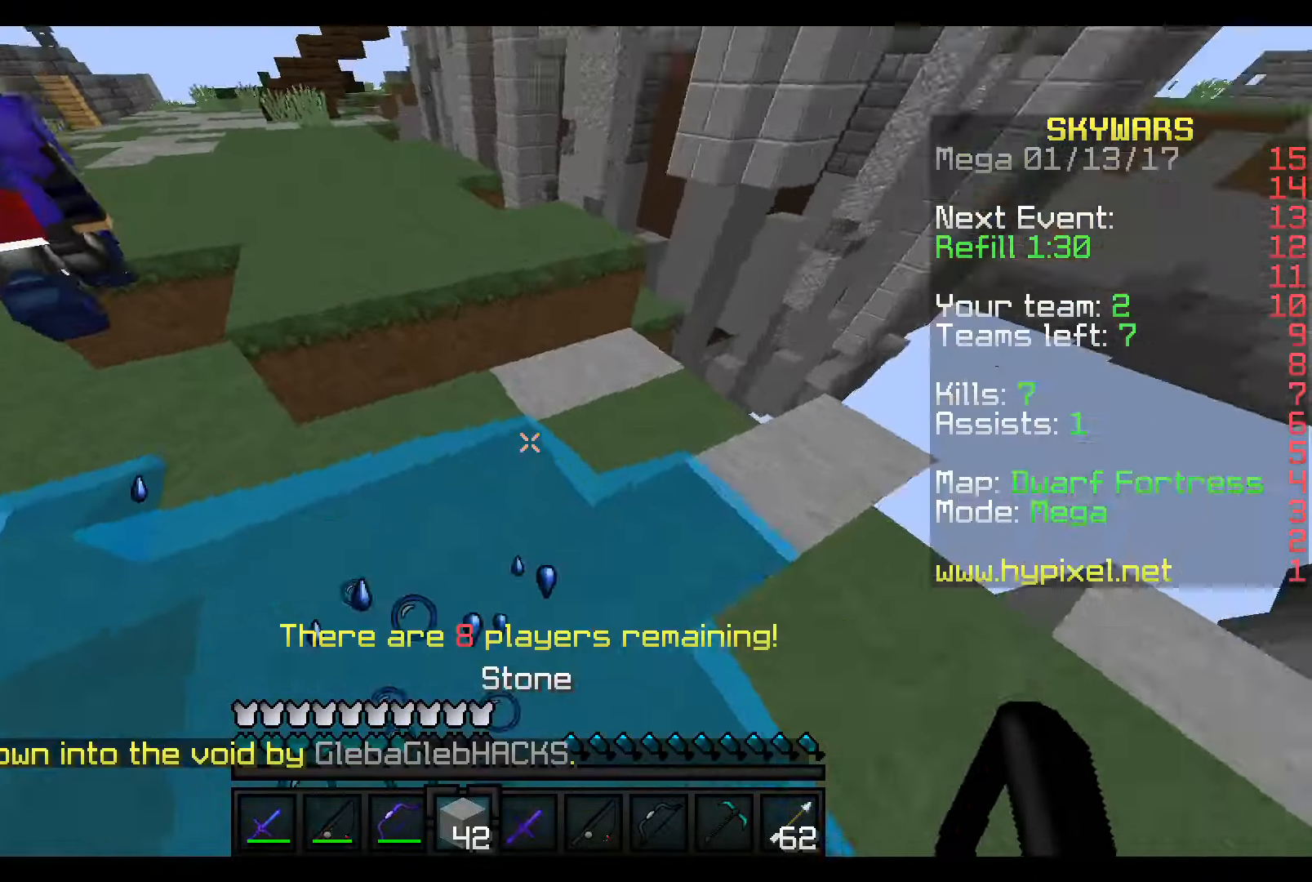
{"keys": ["w"], "mouse": ["right"], "events": [[117, "mouse_right", "down"]]}
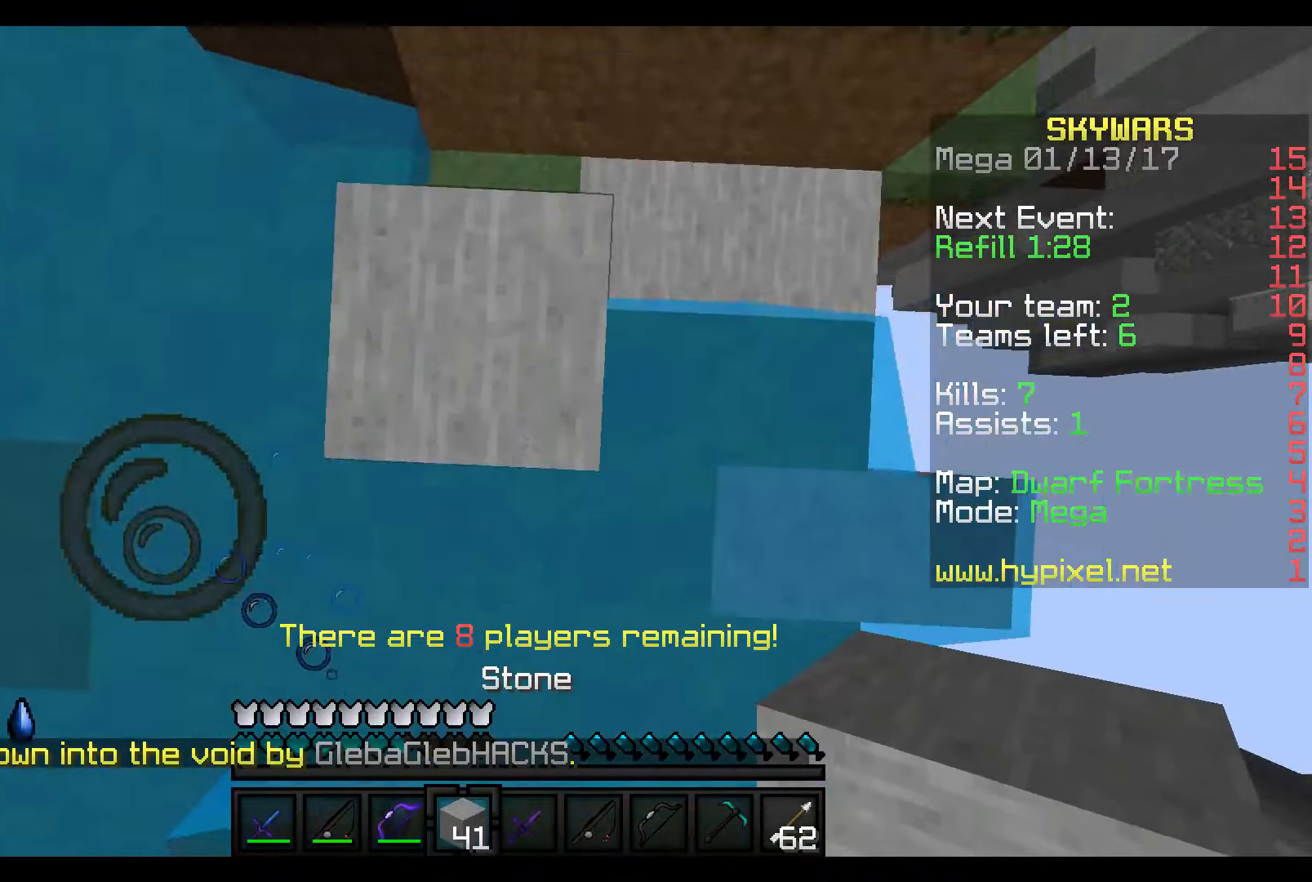
{"keys": [], "mouse": [], "events": [[166, "a", "down"], [366, "a", "up"], [416, "mouse_right", "up"], [466, "w", "up"]]}
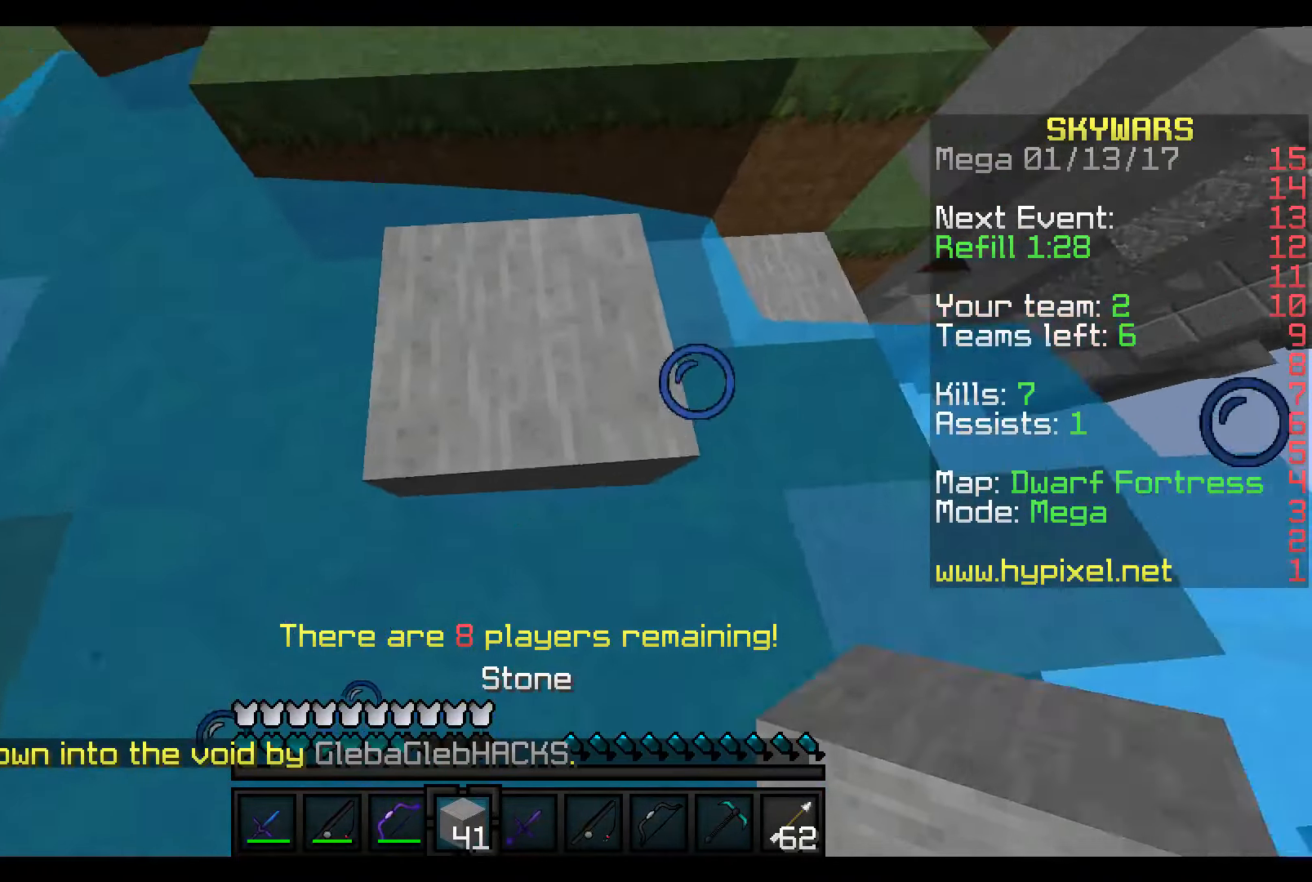
{"keys": ["s"], "mouse": [], "events": [[16, "s", "down"]]}
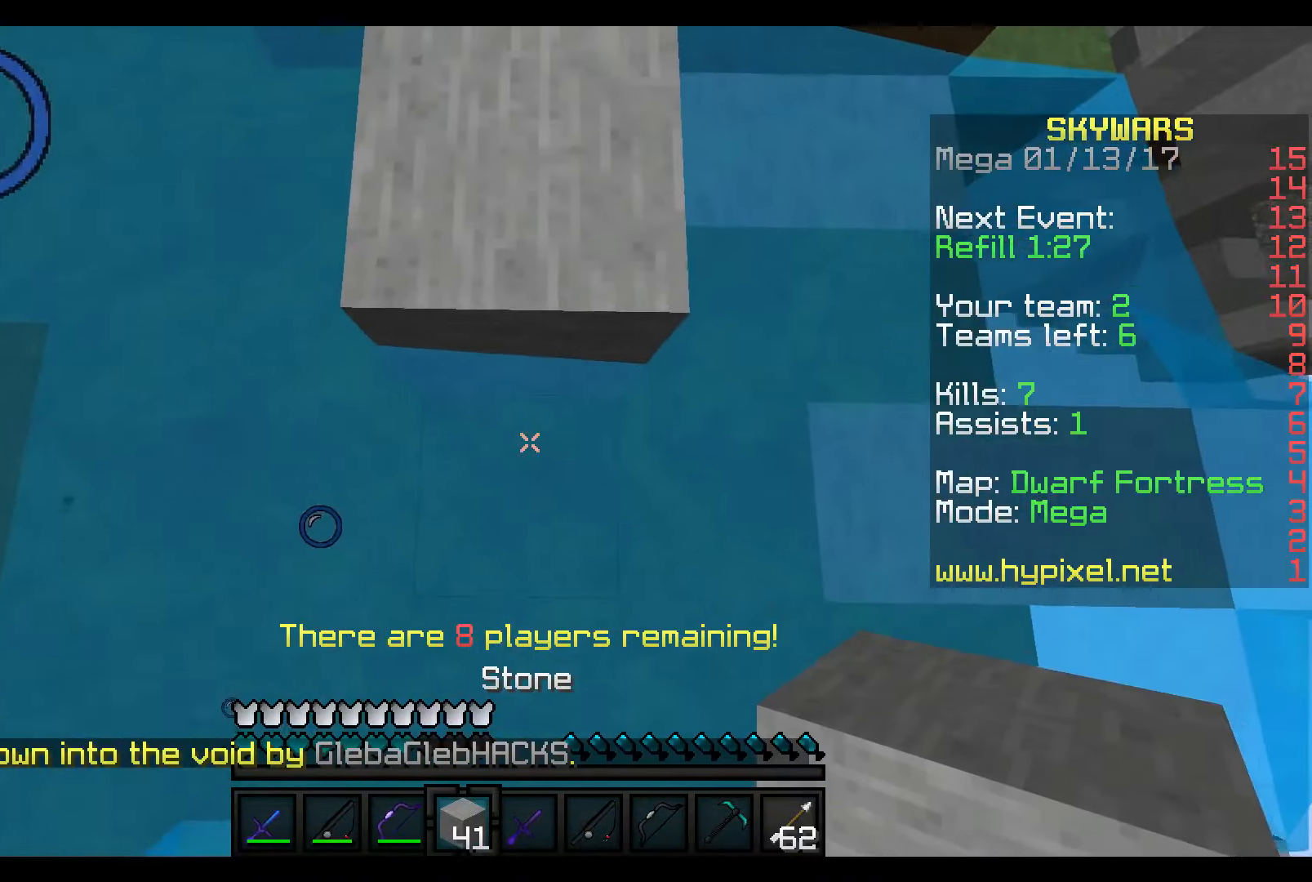
{"keys": ["a", "w"], "mouse": [], "events": [[266, "mouse_right", "down"], [366, "mouse_right", "up"], [416, "a", "down"], [416, "w", "down"], [466, "s", "up"]]}